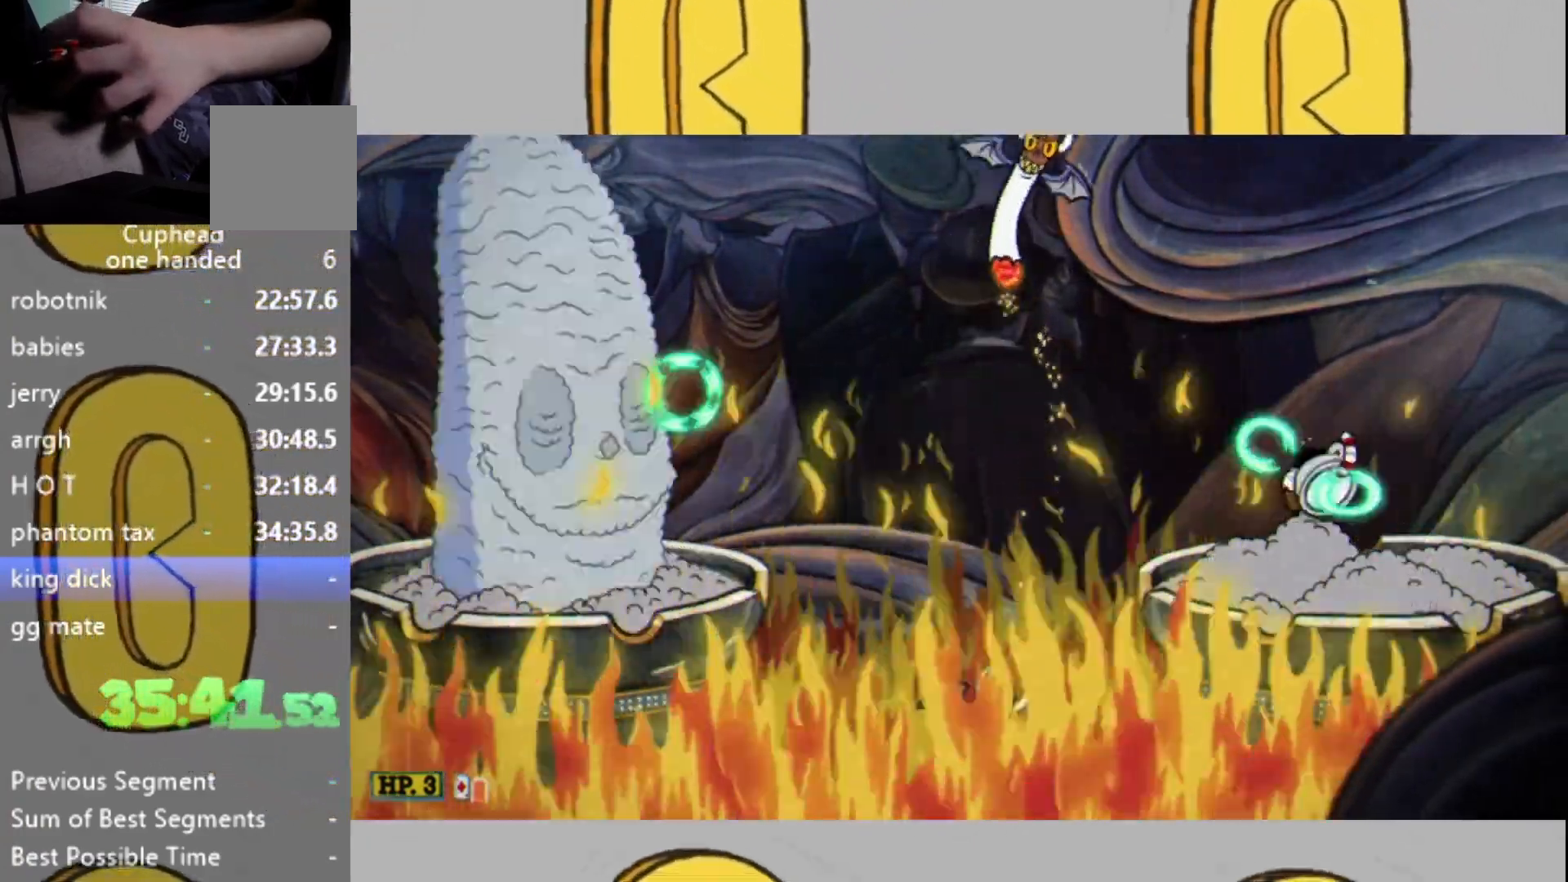
Gameplay with a controller (Xbox layout); each line is a JSON object with the inputs held at the frame after it. "events" lists button and stick changes between this image and that frame as [ms after this image, input, new state], when the widget could be followed in between. Not read: DPAD_LEFT L3 R3.
{"buttons": ["L2"], "left_stick": "center", "right_stick": "center", "events": [[133, "L1", "down"], [167, "L1", "up"]]}
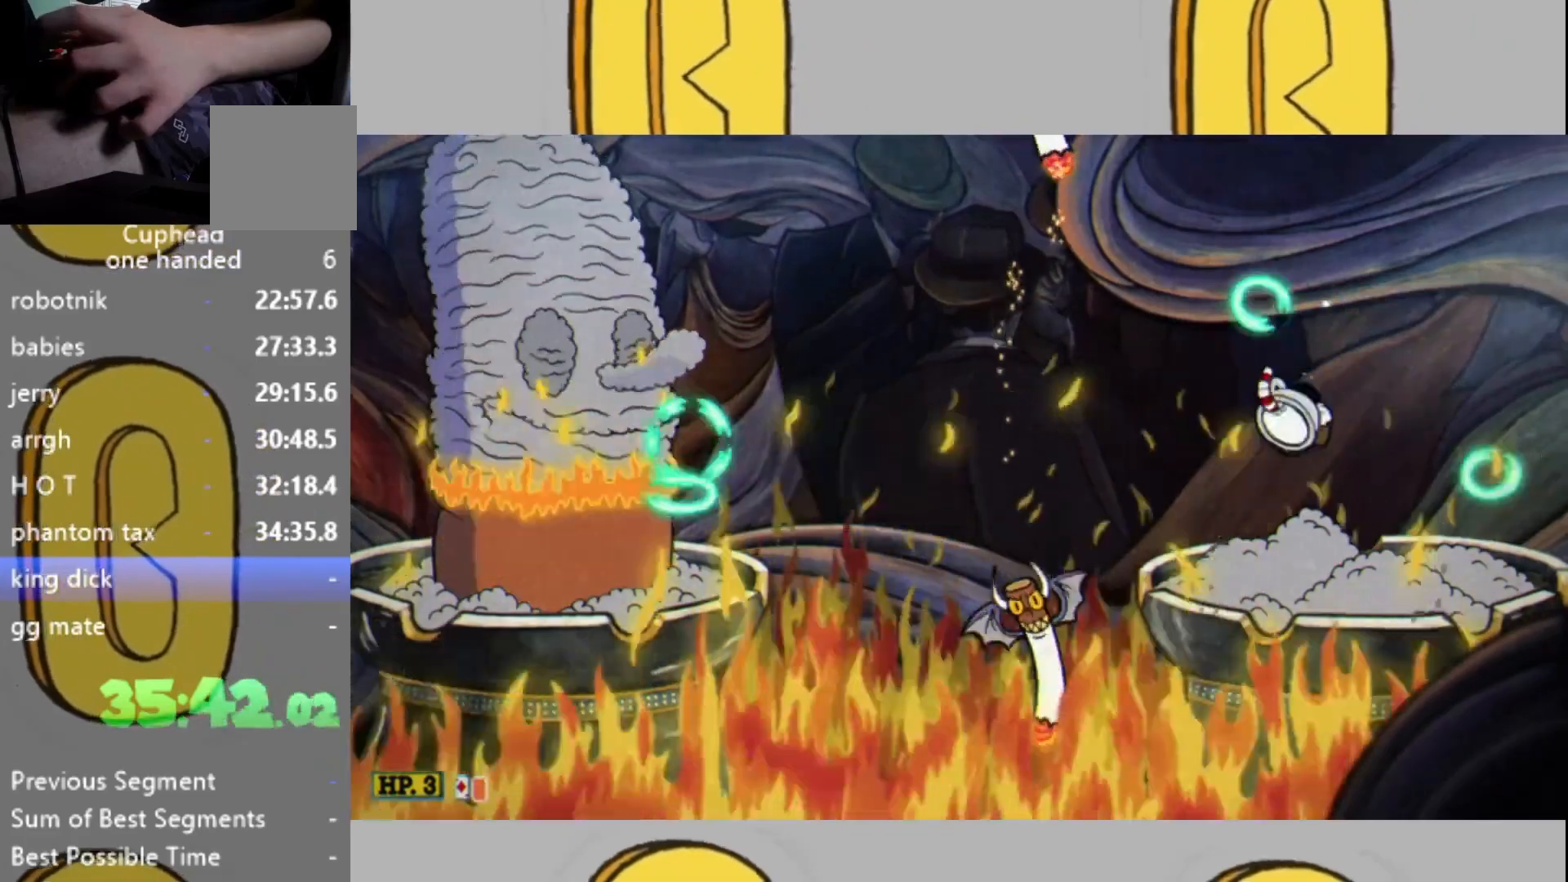
{"buttons": ["L2"], "left_stick": "center", "right_stick": "center", "events": []}
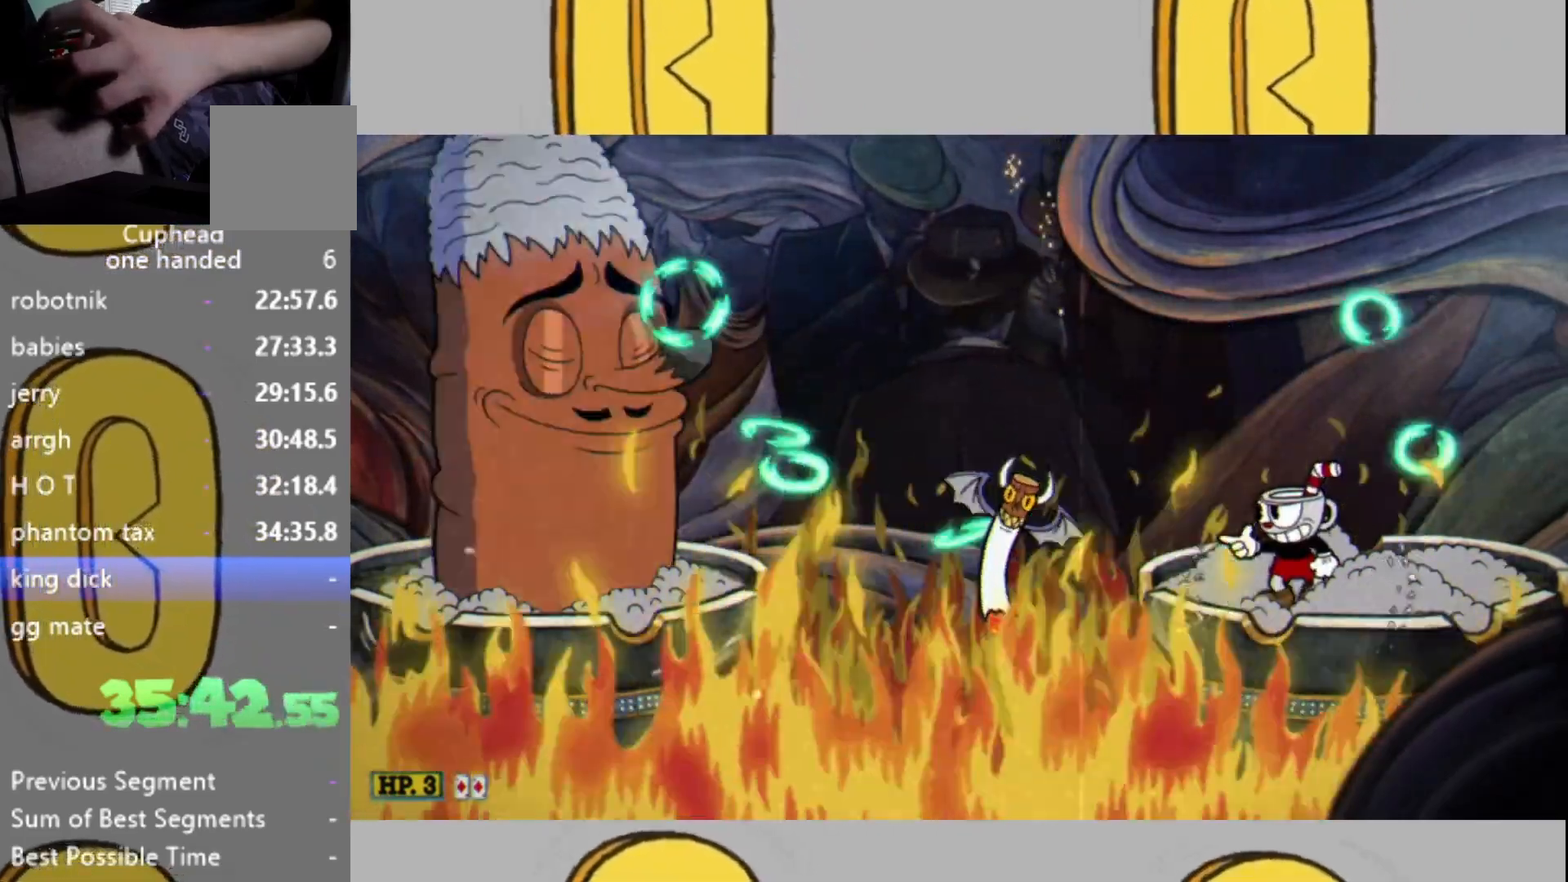
{"buttons": ["L2", "DPAD_RIGHT"], "left_stick": "center", "right_stick": "center", "events": [[500, "DPAD_RIGHT", "down"]]}
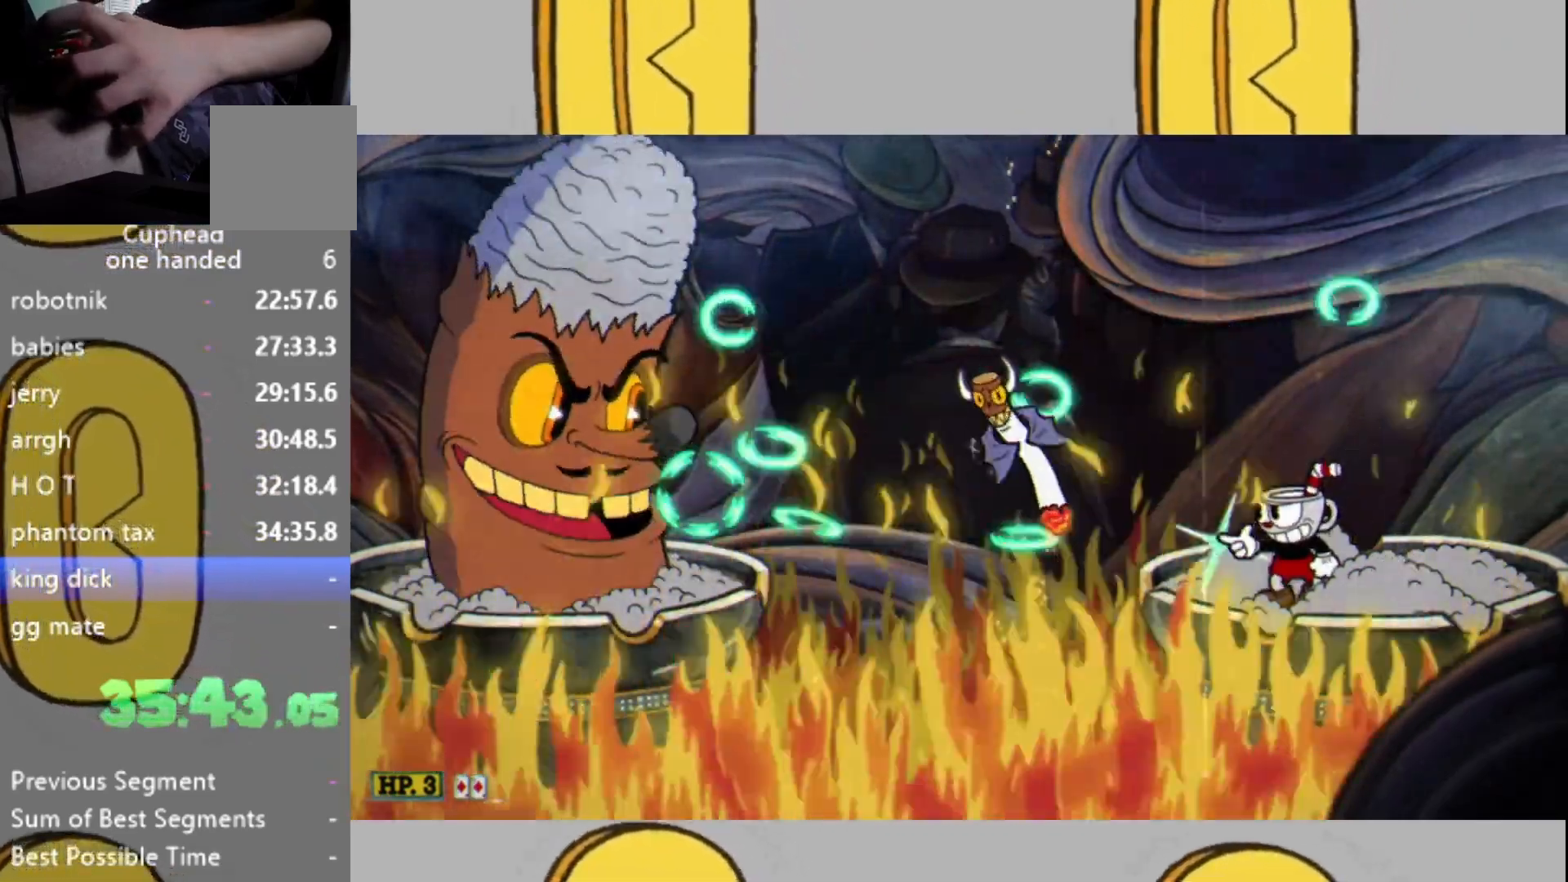
{"buttons": ["L2"], "left_stick": "center", "right_stick": "center", "events": [[100, "DPAD_RIGHT", "up"]]}
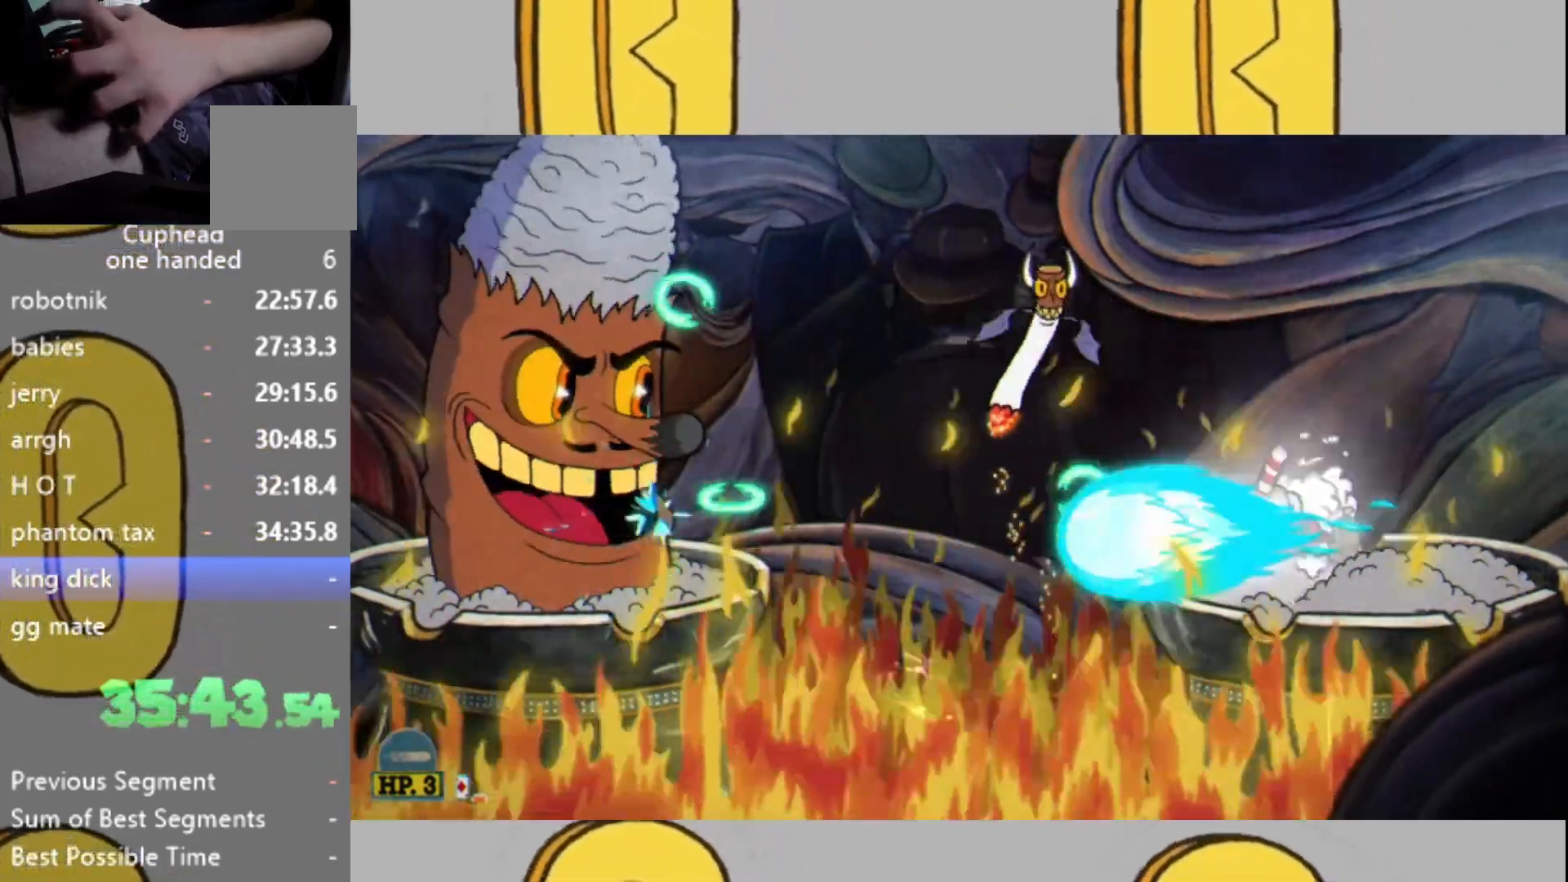
{"buttons": ["L2"], "left_stick": "center", "right_stick": "center", "events": [[400, "DPAD_RIGHT", "down"], [500, "DPAD_RIGHT", "up"]]}
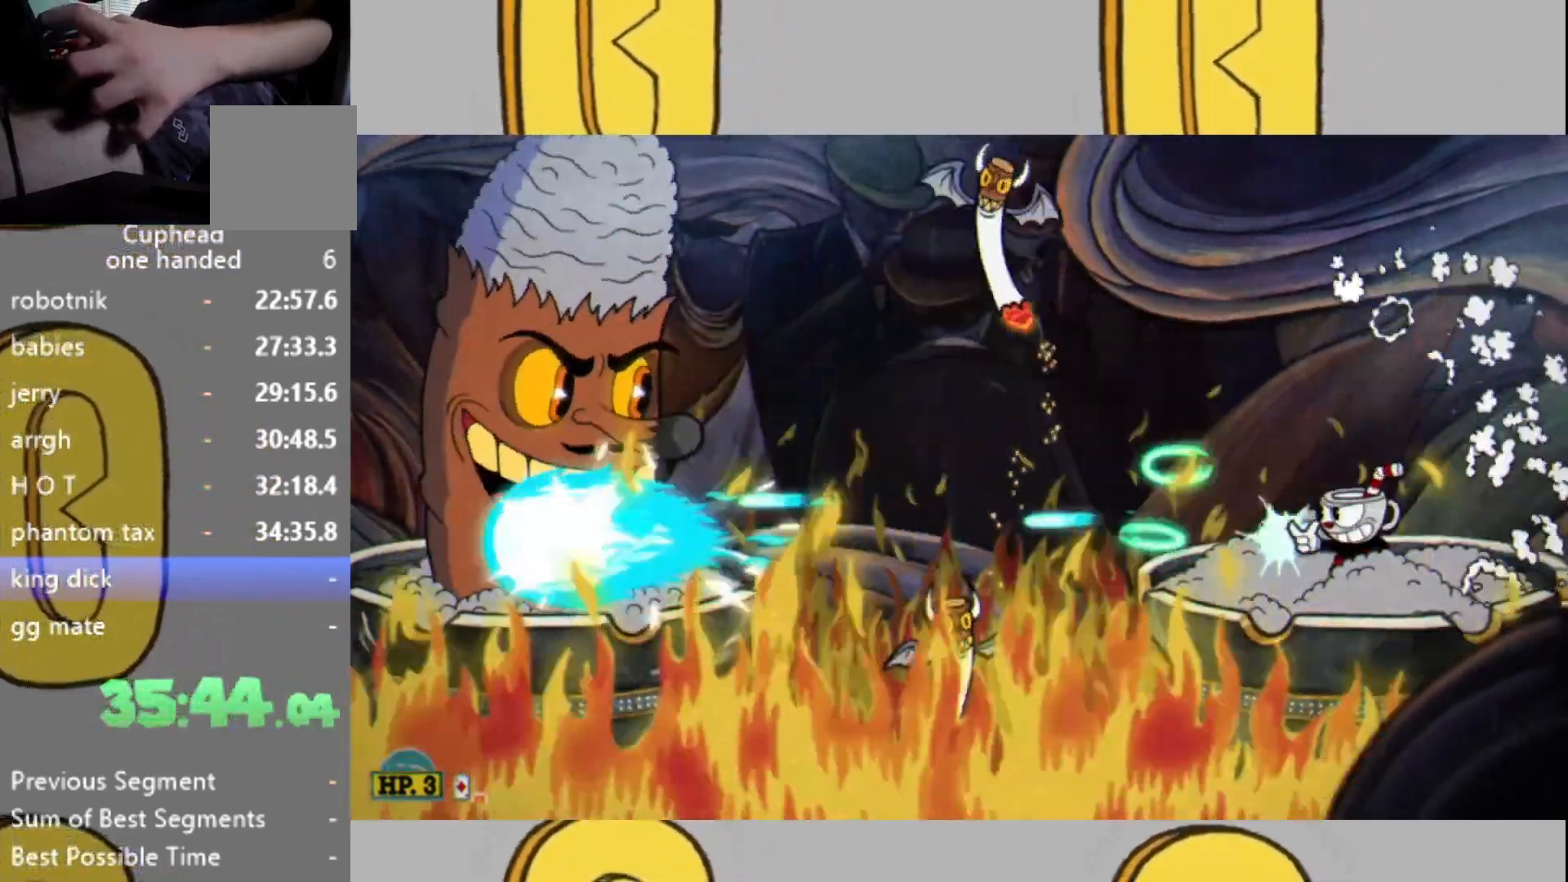
{"buttons": ["L2"], "left_stick": "center", "right_stick": "center", "events": [[167, "left_stick", "right"], [233, "left_stick", "center"], [433, "L1", "down"], [500, "L1", "up"]]}
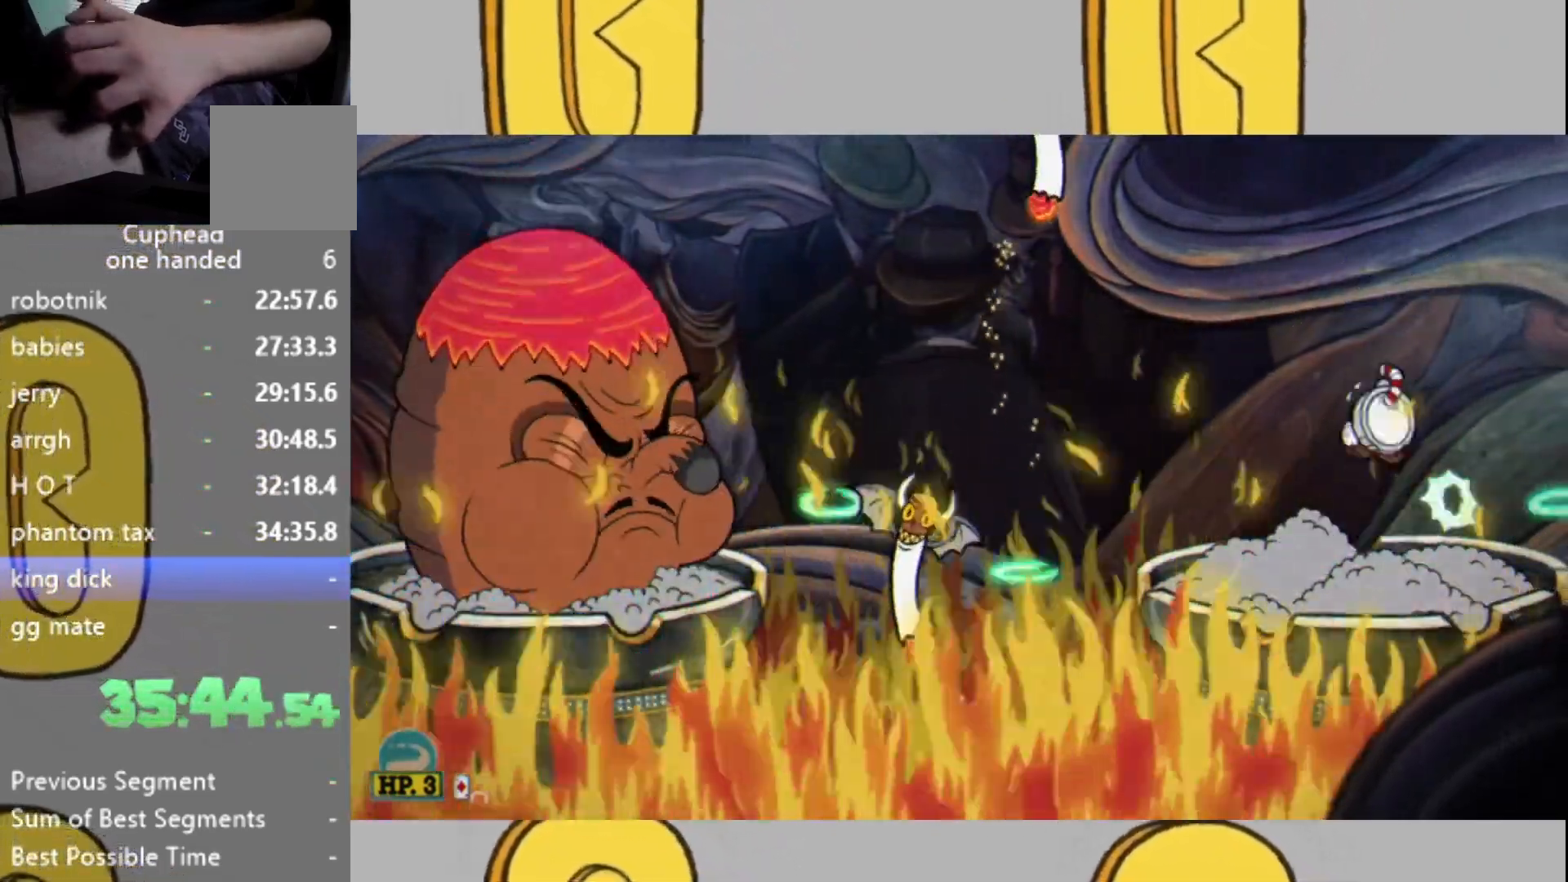
{"buttons": ["L1", "L2"], "left_stick": "center", "right_stick": "center", "events": [[467, "L1", "down"]]}
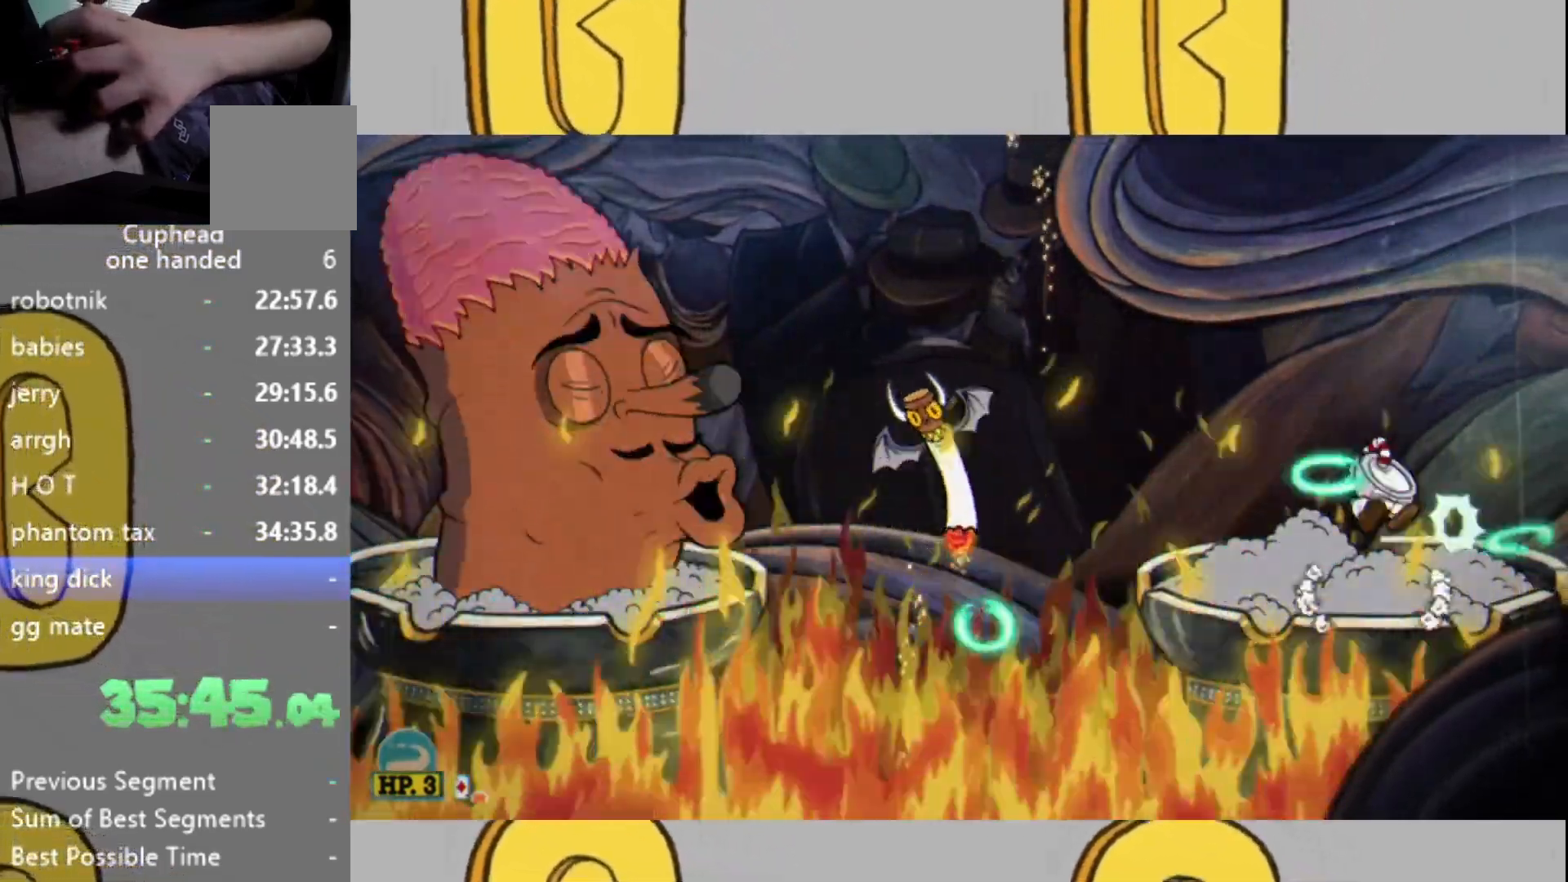
{"buttons": ["L2"], "left_stick": "center", "right_stick": "center", "events": [[33, "L1", "up"]]}
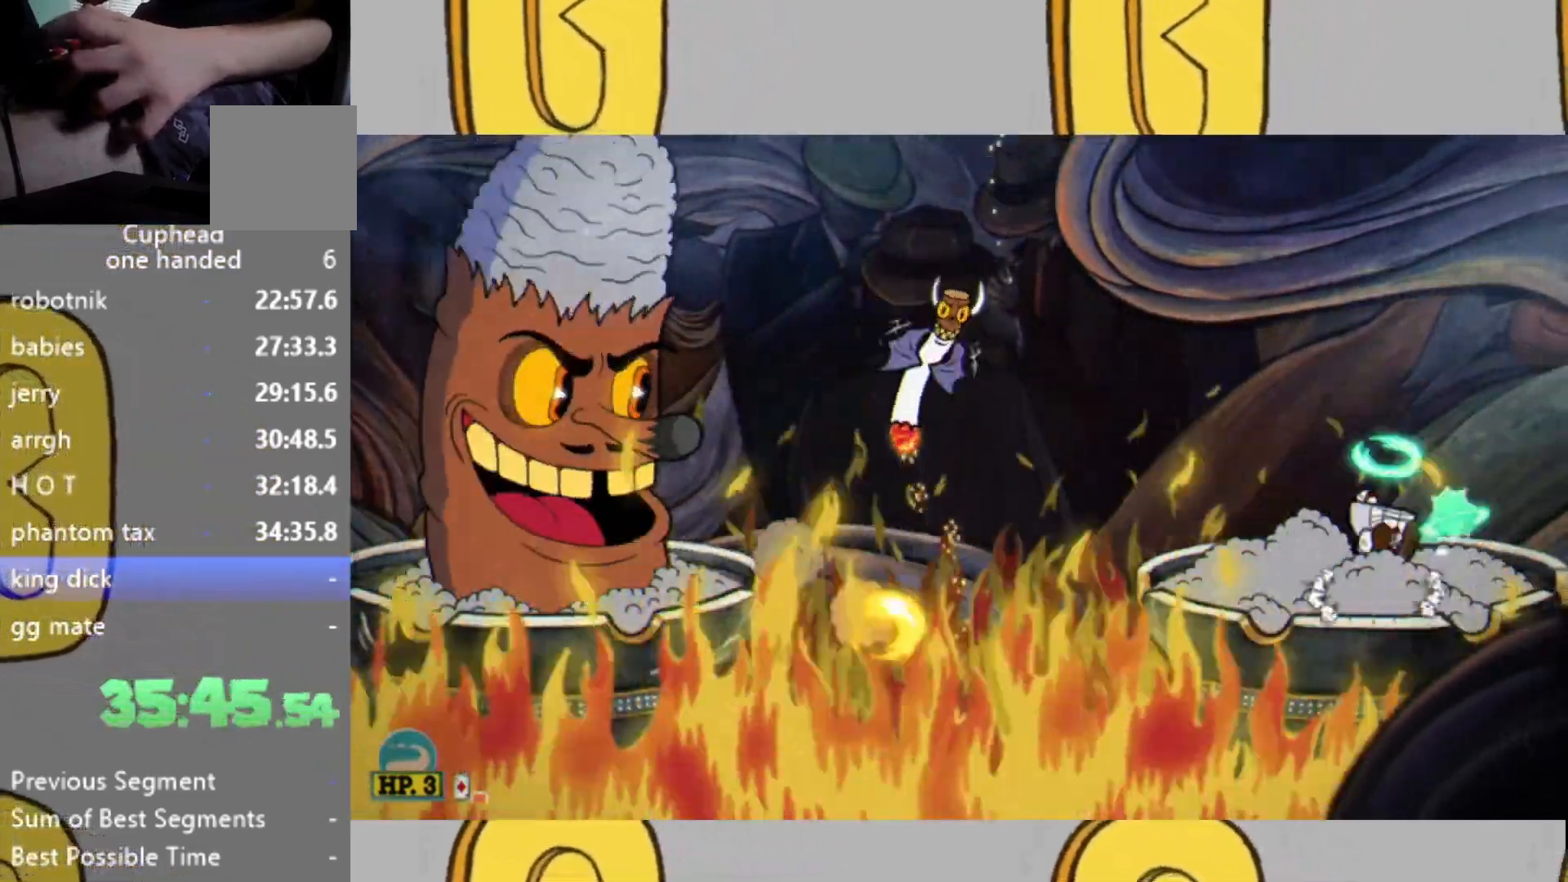
{"buttons": ["L2"], "left_stick": "center", "right_stick": "center", "events": [[33, "L1", "down"], [100, "L1", "up"], [233, "left_stick", "right"], [300, "left_stick", "center"]]}
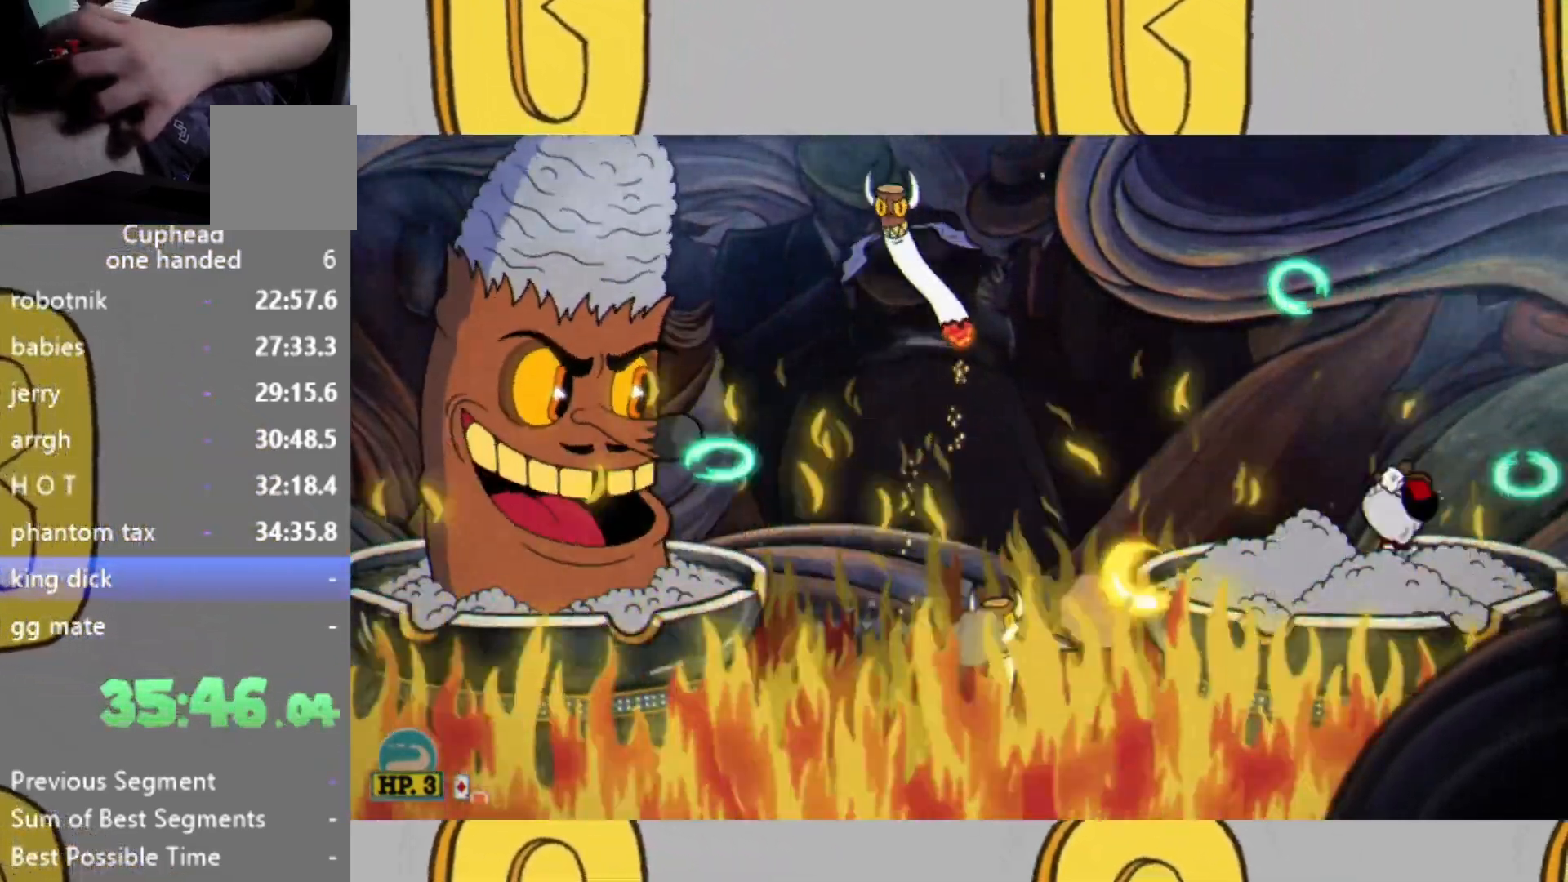
{"buttons": ["L2"], "left_stick": "center", "right_stick": "center", "events": []}
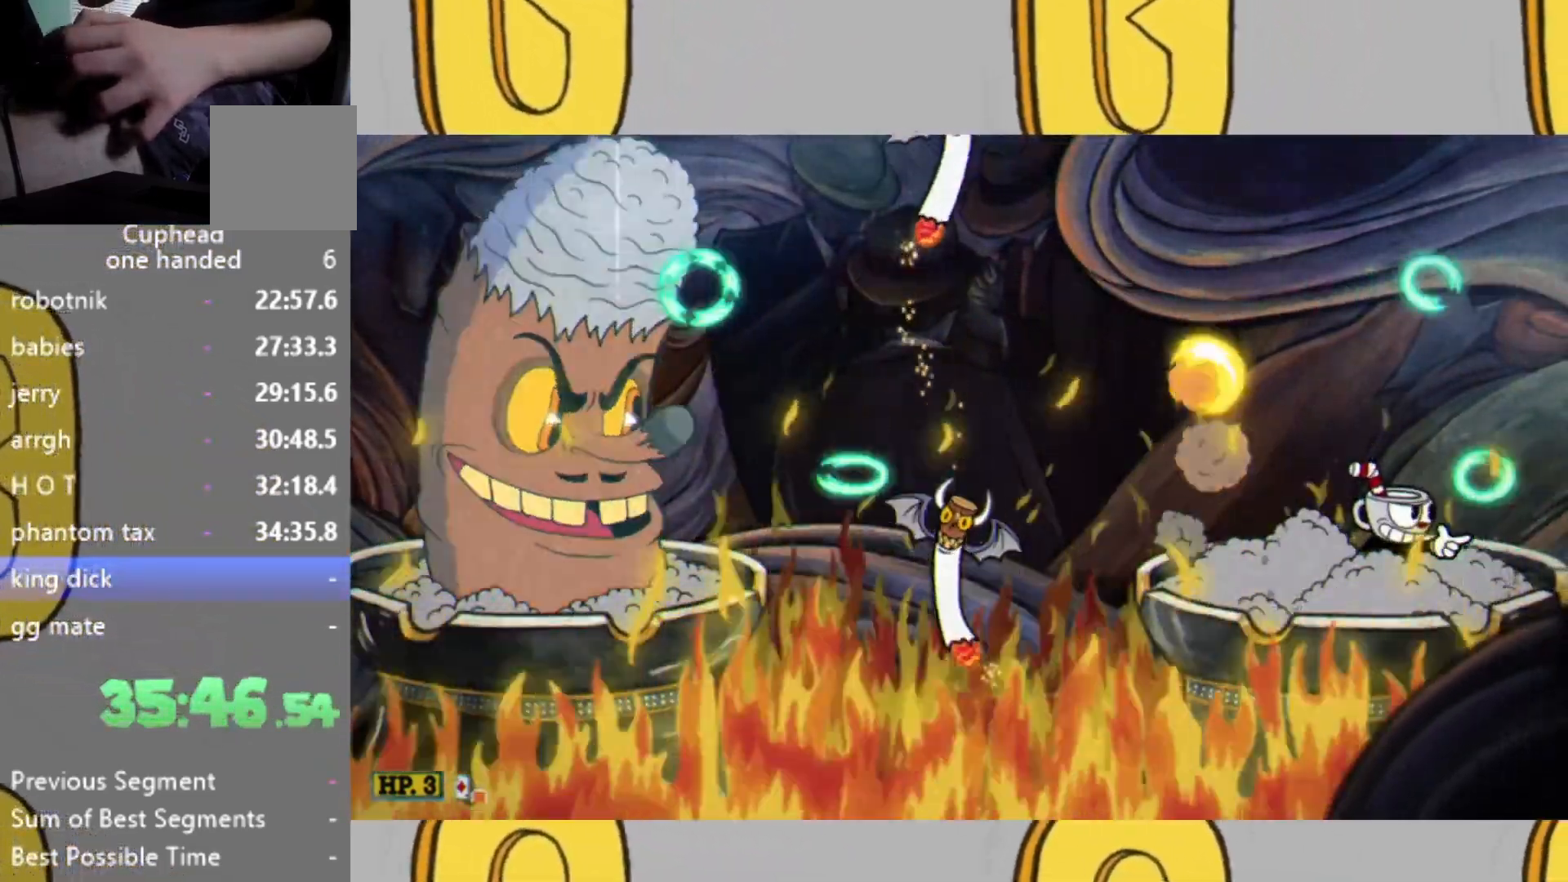
{"buttons": ["L2"], "left_stick": "center", "right_stick": "center", "events": []}
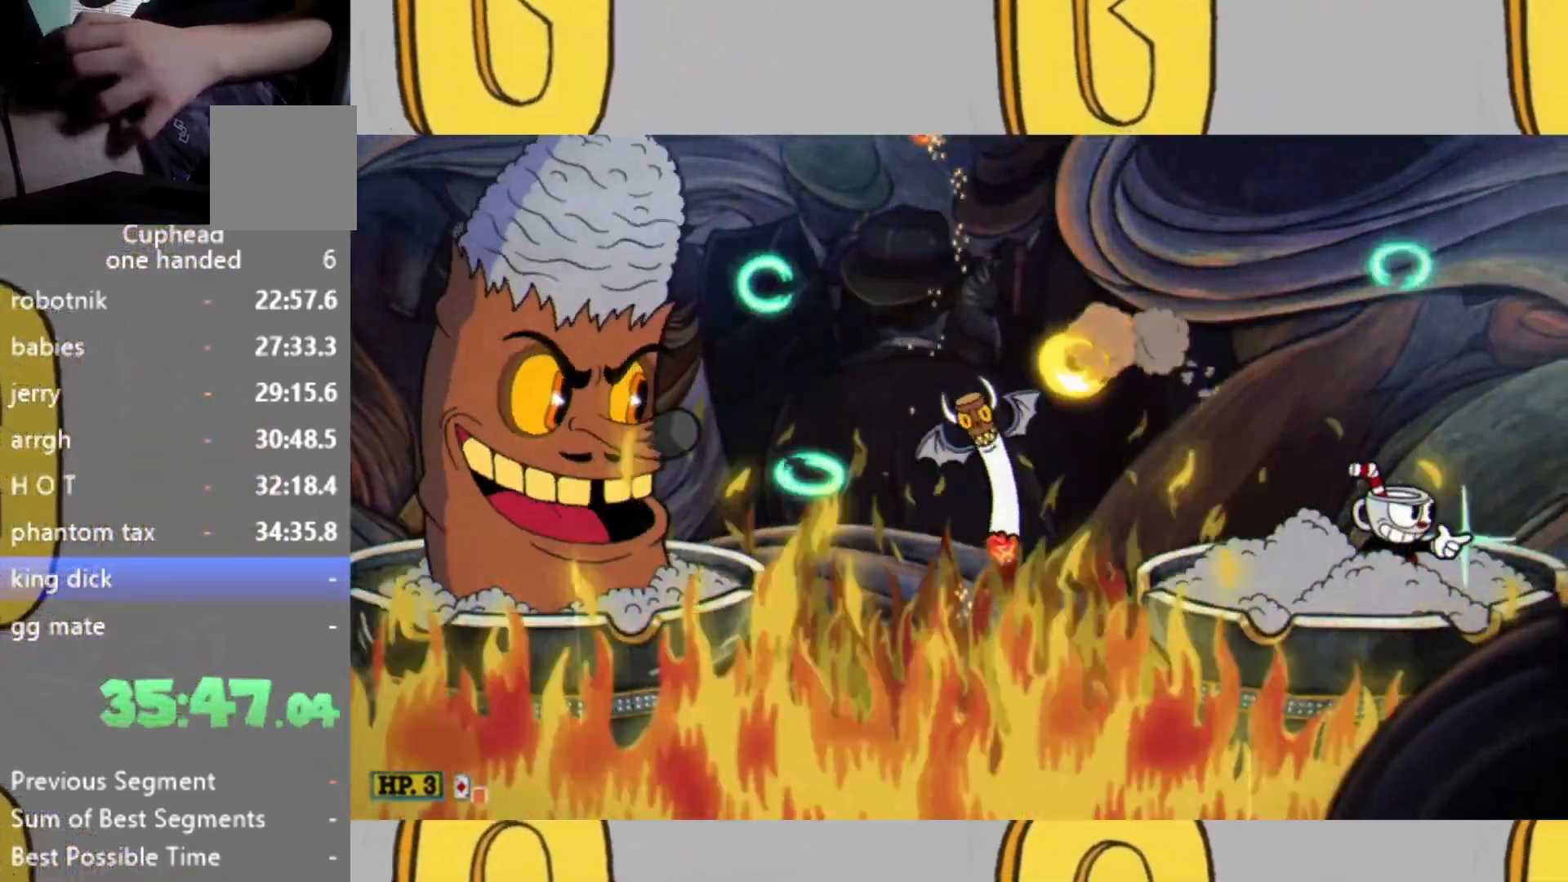
{"buttons": ["L2"], "left_stick": "center", "right_stick": "center", "events": []}
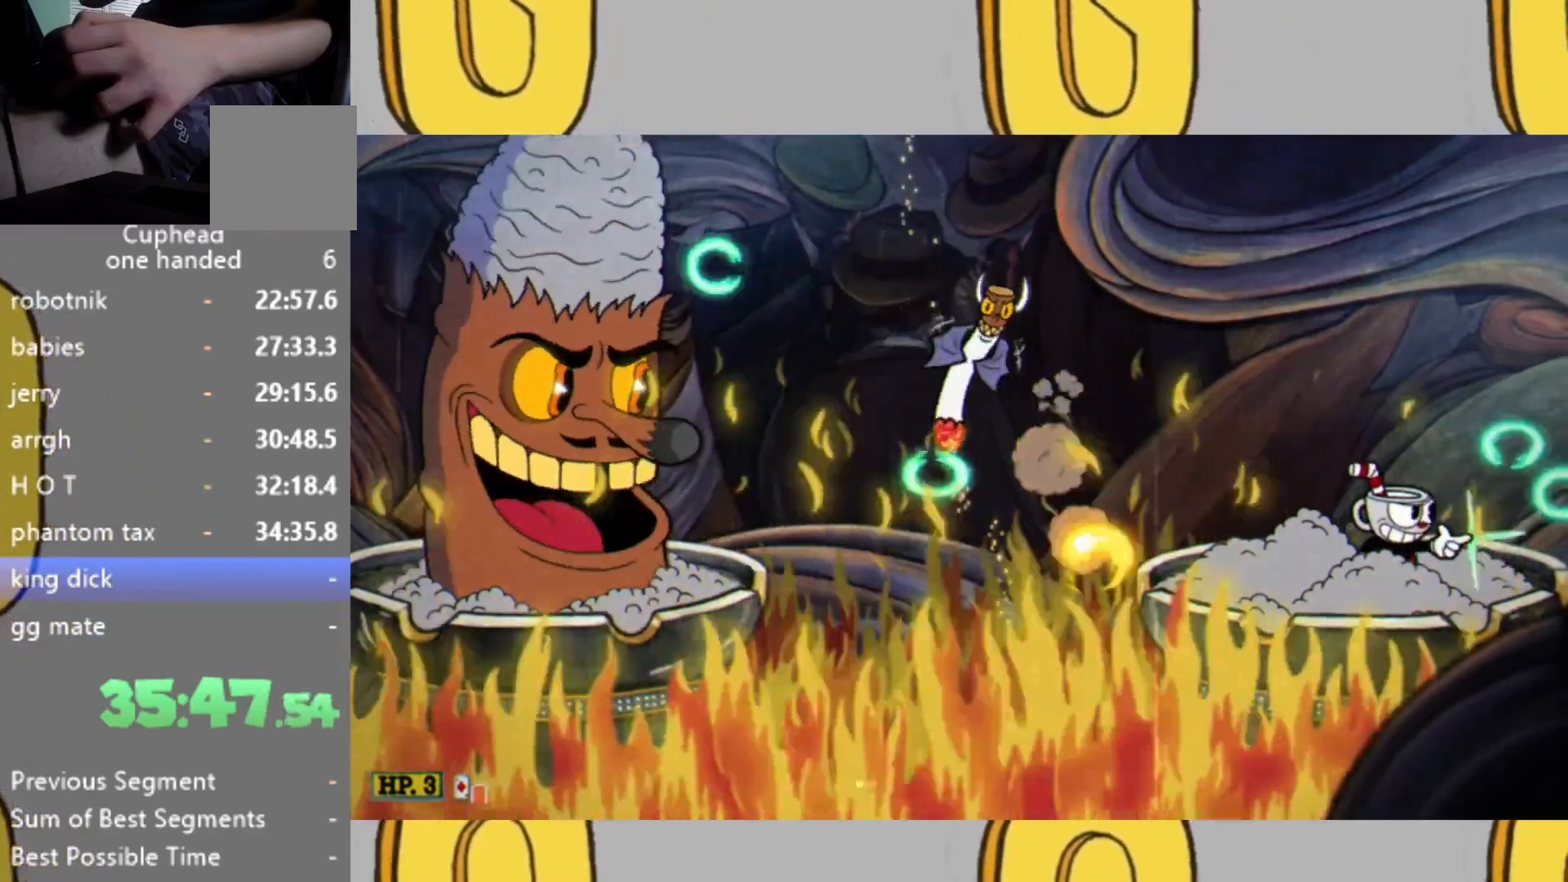
{"buttons": ["L2"], "left_stick": "left", "right_stick": "center", "events": [[100, "L1", "down"], [233, "L1", "up"], [267, "left_stick", "left"]]}
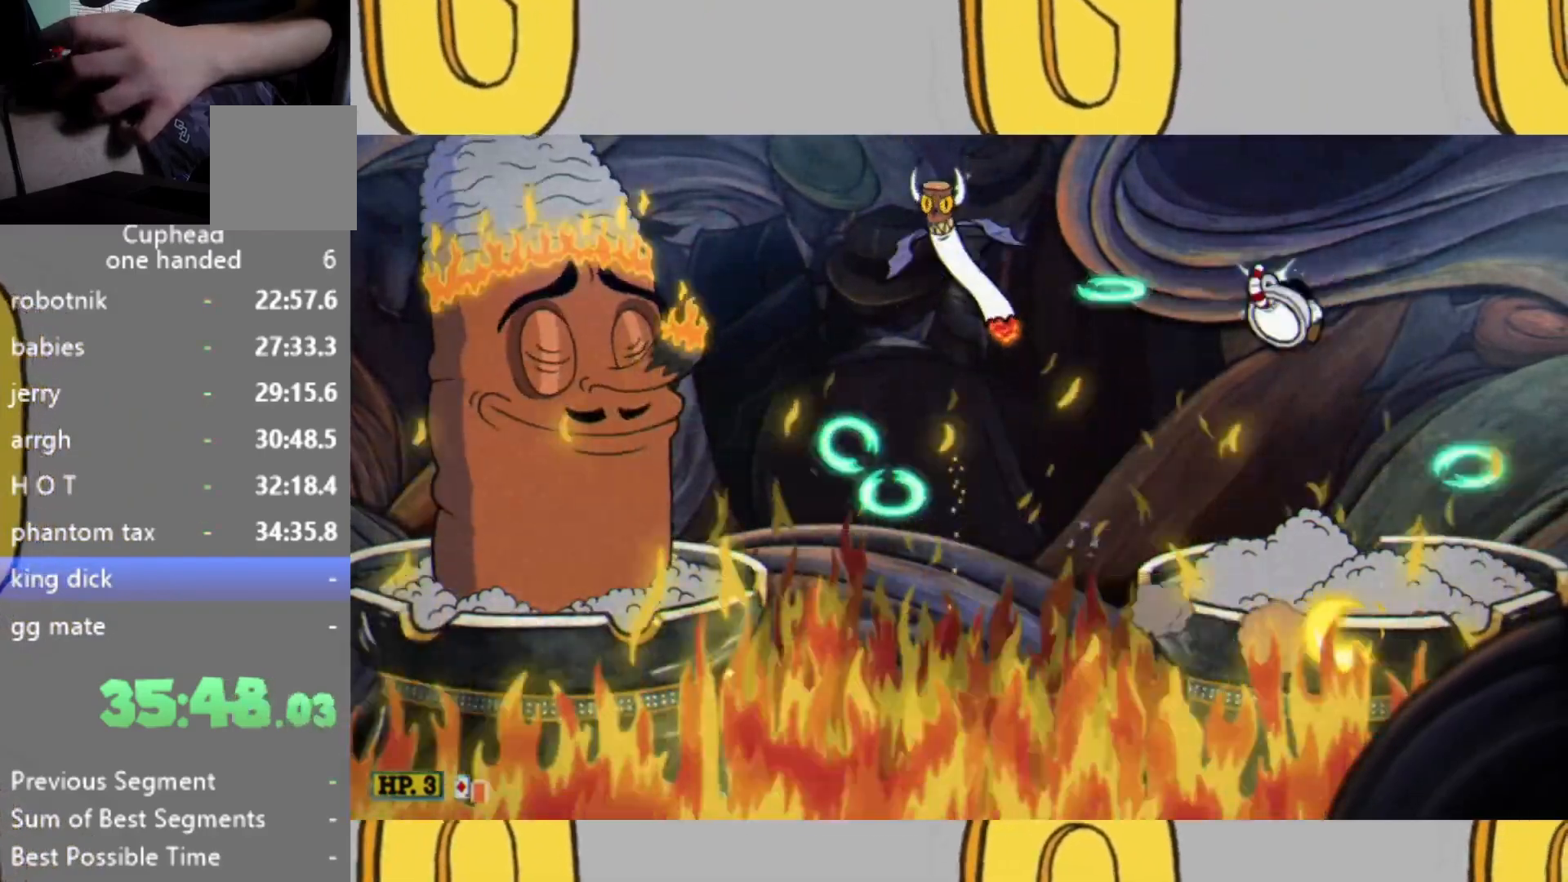
{"buttons": ["L2"], "left_stick": "center", "right_stick": "center", "events": [[100, "left_stick", "right"], [167, "left_stick", "center"], [367, "left_stick", "left"], [467, "left_stick", "center"]]}
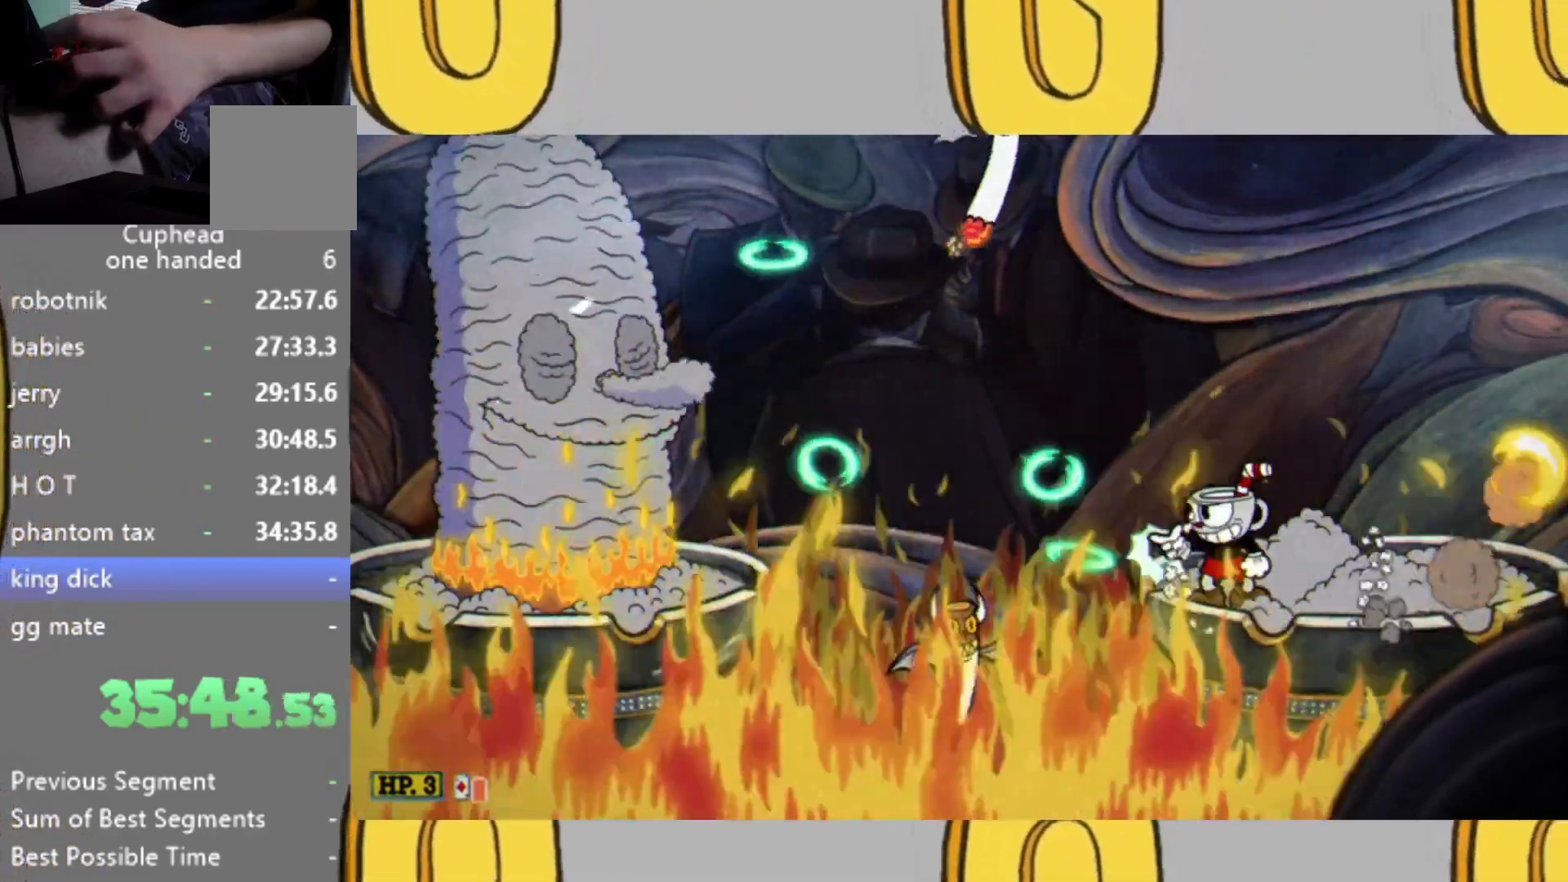
{"buttons": ["L1", "L2"], "left_stick": "left", "right_stick": "center", "events": [[167, "left_stick", "left"], [300, "L1", "down"]]}
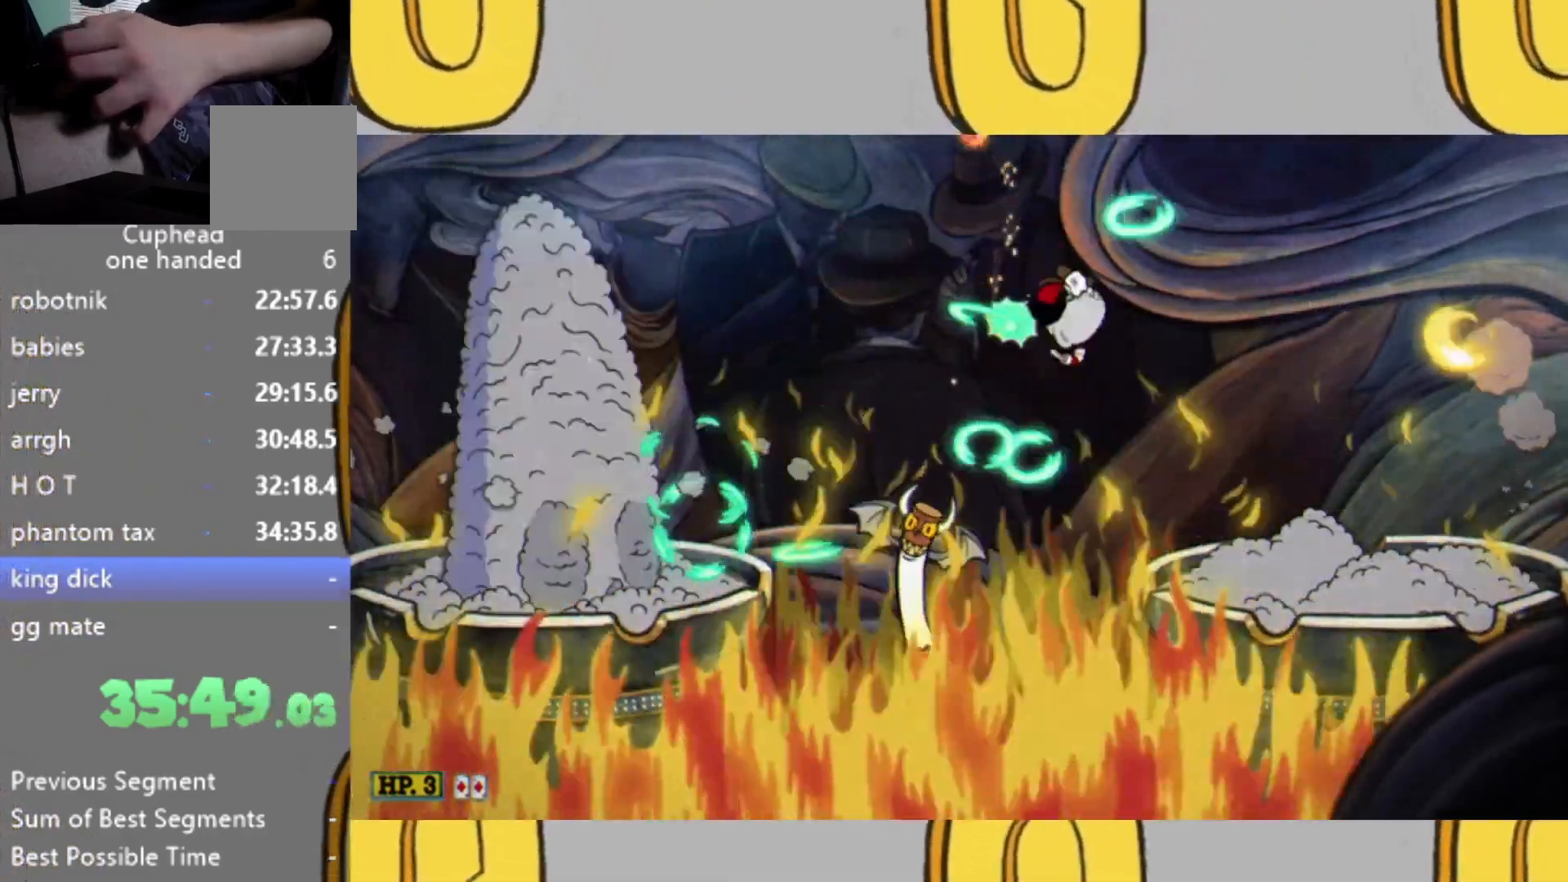
{"buttons": ["L2", "DPAD_UP"], "left_stick": "center", "right_stick": "center", "events": [[33, "L1", "up"], [67, "left_stick", "center"], [333, "DPAD_UP", "down"]]}
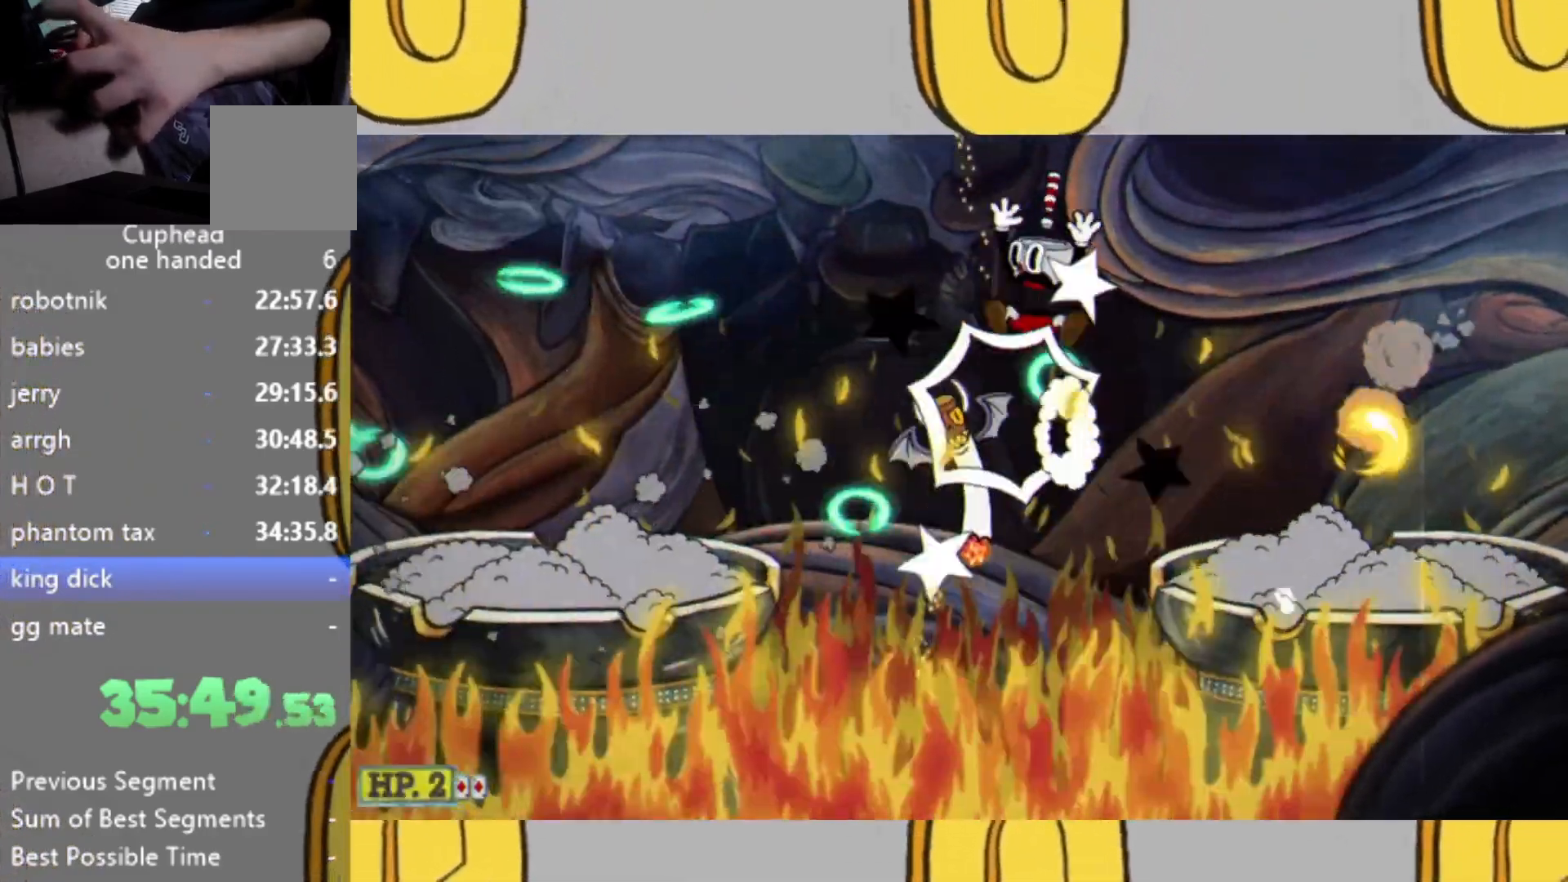
{"buttons": ["L2"], "left_stick": "left", "right_stick": "center", "events": [[33, "DPAD_UP", "up"], [233, "left_stick", "left"]]}
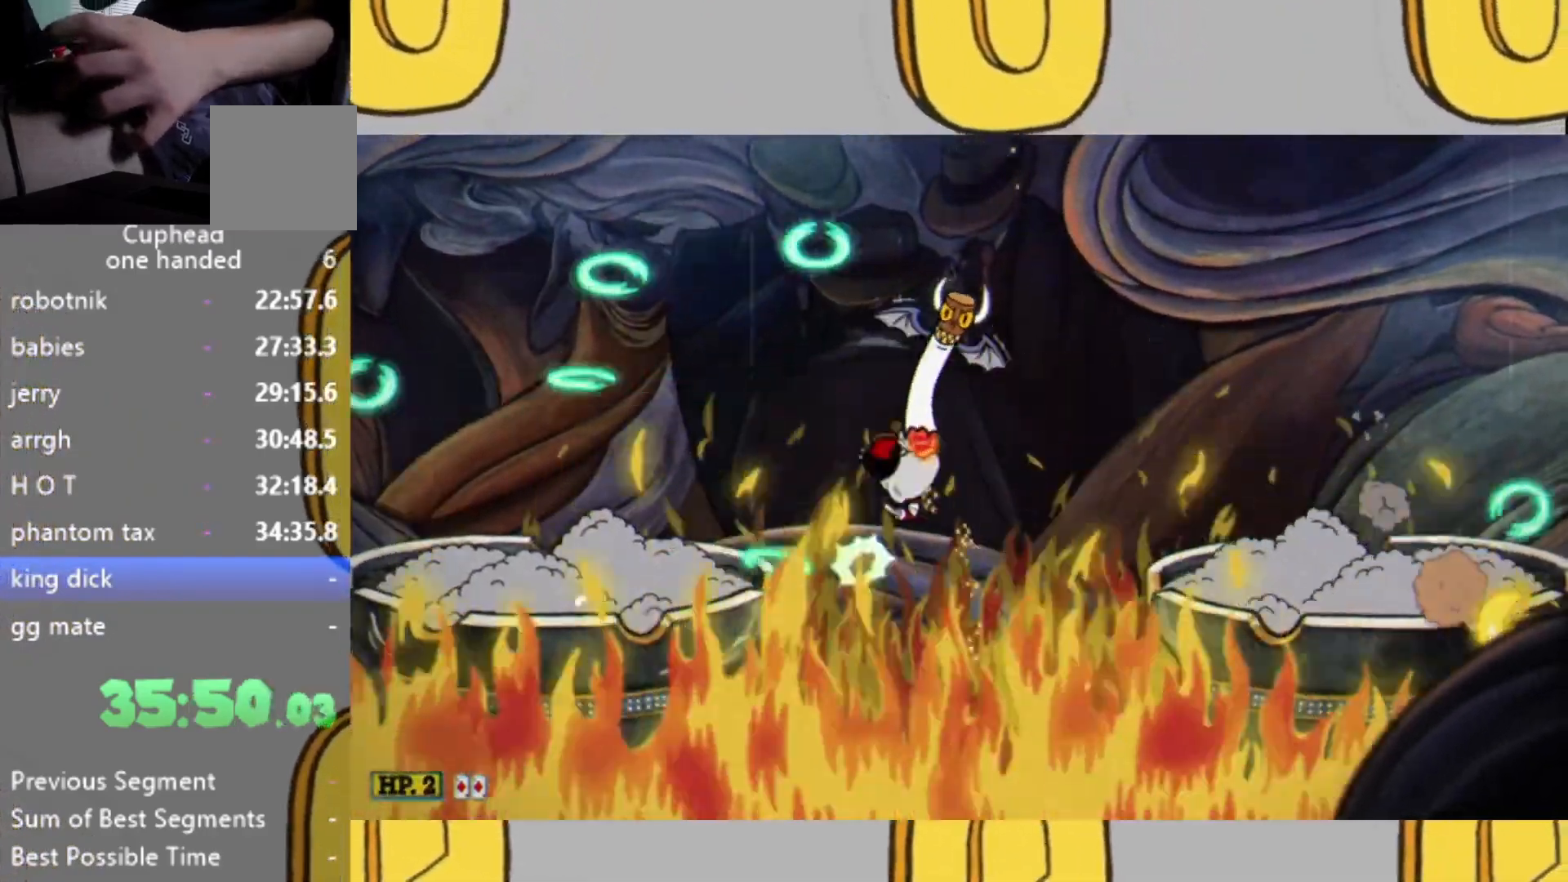
{"buttons": ["L2"], "left_stick": "center", "right_stick": "center", "events": [[433, "left_stick", "center"]]}
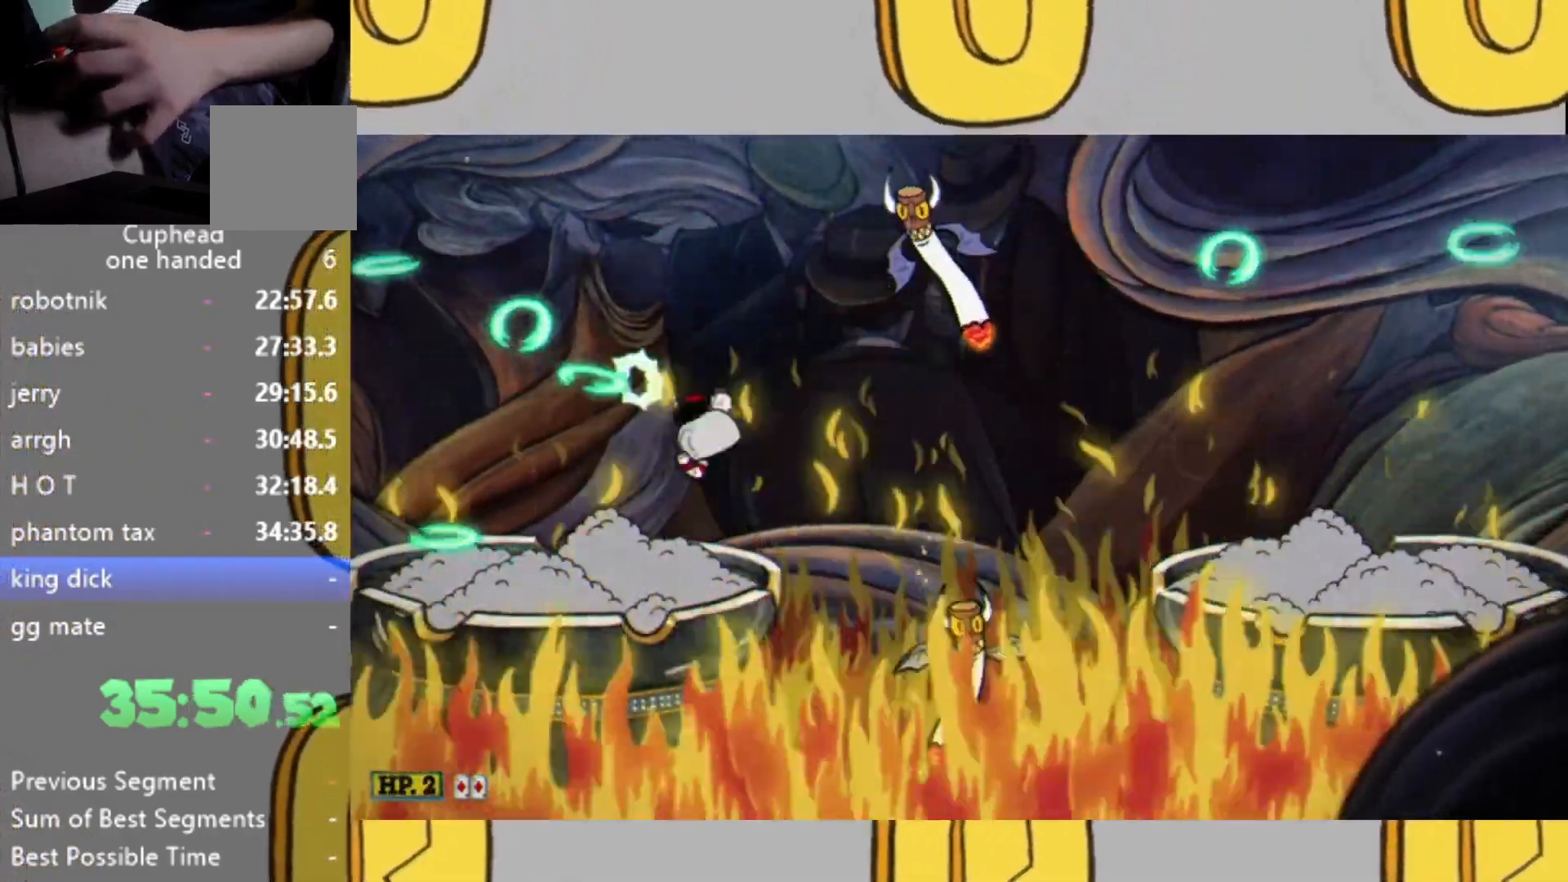
{"buttons": ["L2"], "left_stick": "center", "right_stick": "center", "events": [[133, "left_stick", "left"], [200, "left_stick", "center"], [400, "L1", "down"], [467, "L1", "up"]]}
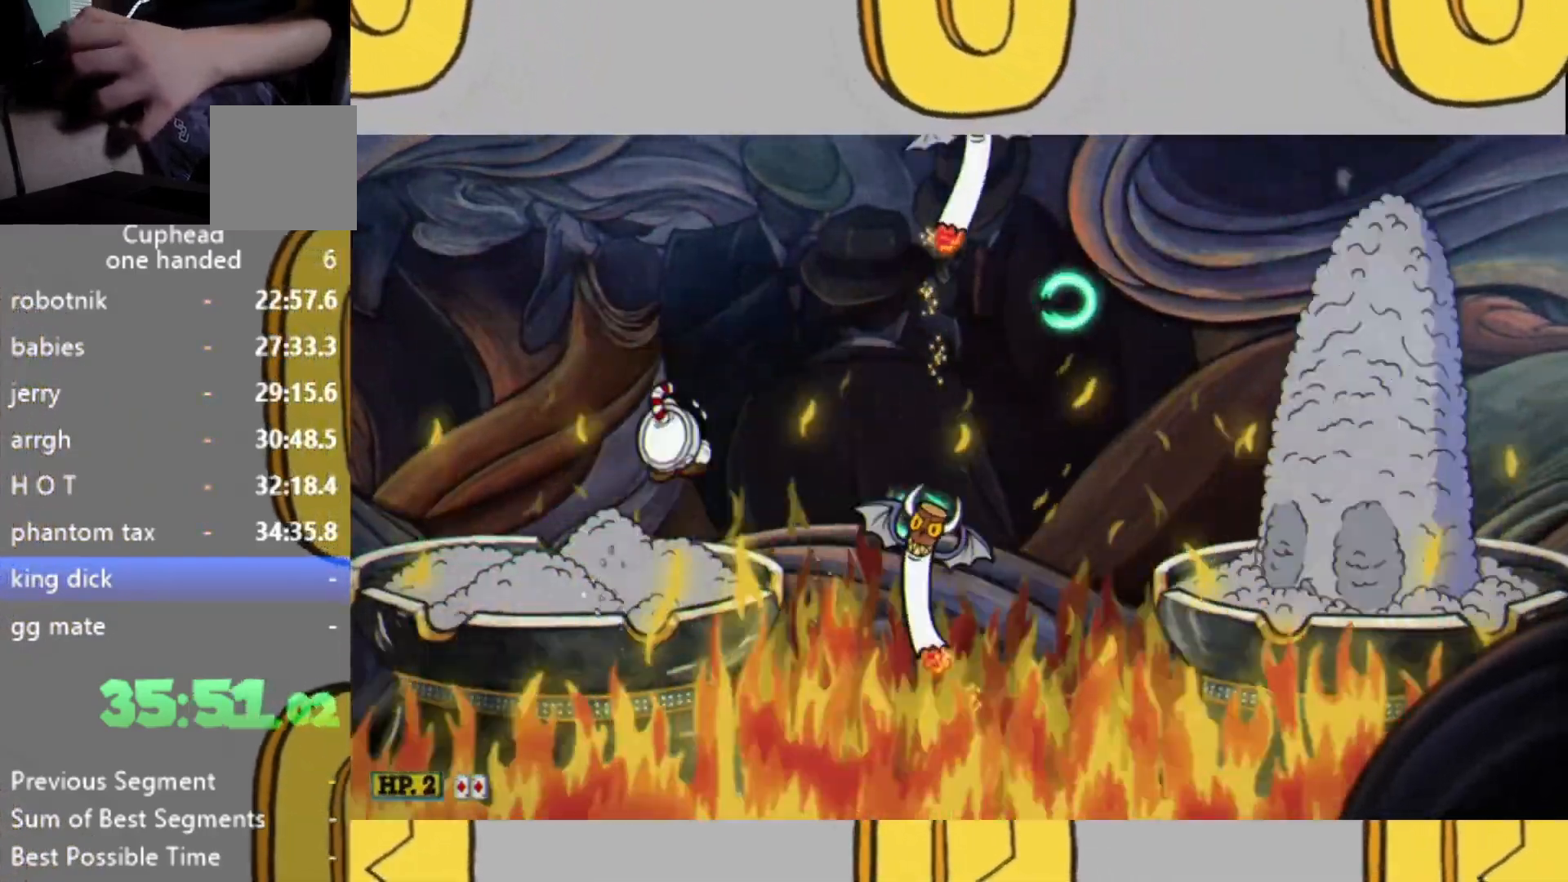
{"buttons": ["L1", "L2"], "left_stick": "center", "right_stick": "center", "events": [[267, "left_stick", "left"], [333, "left_stick", "center"], [500, "L1", "down"]]}
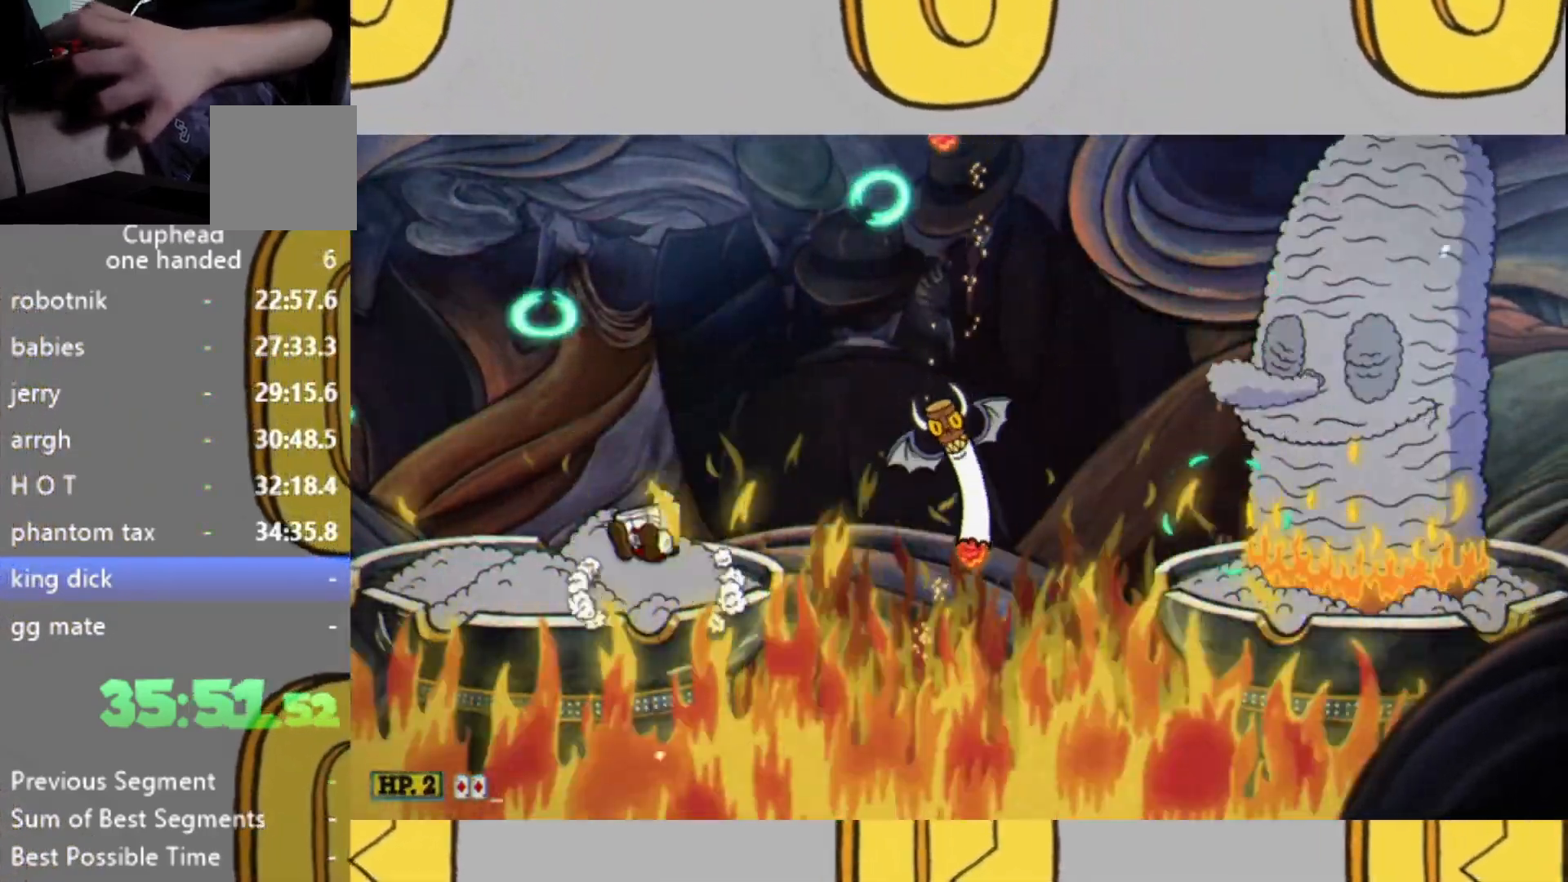
{"buttons": ["L2"], "left_stick": "center", "right_stick": "center", "events": [[67, "L1", "up"]]}
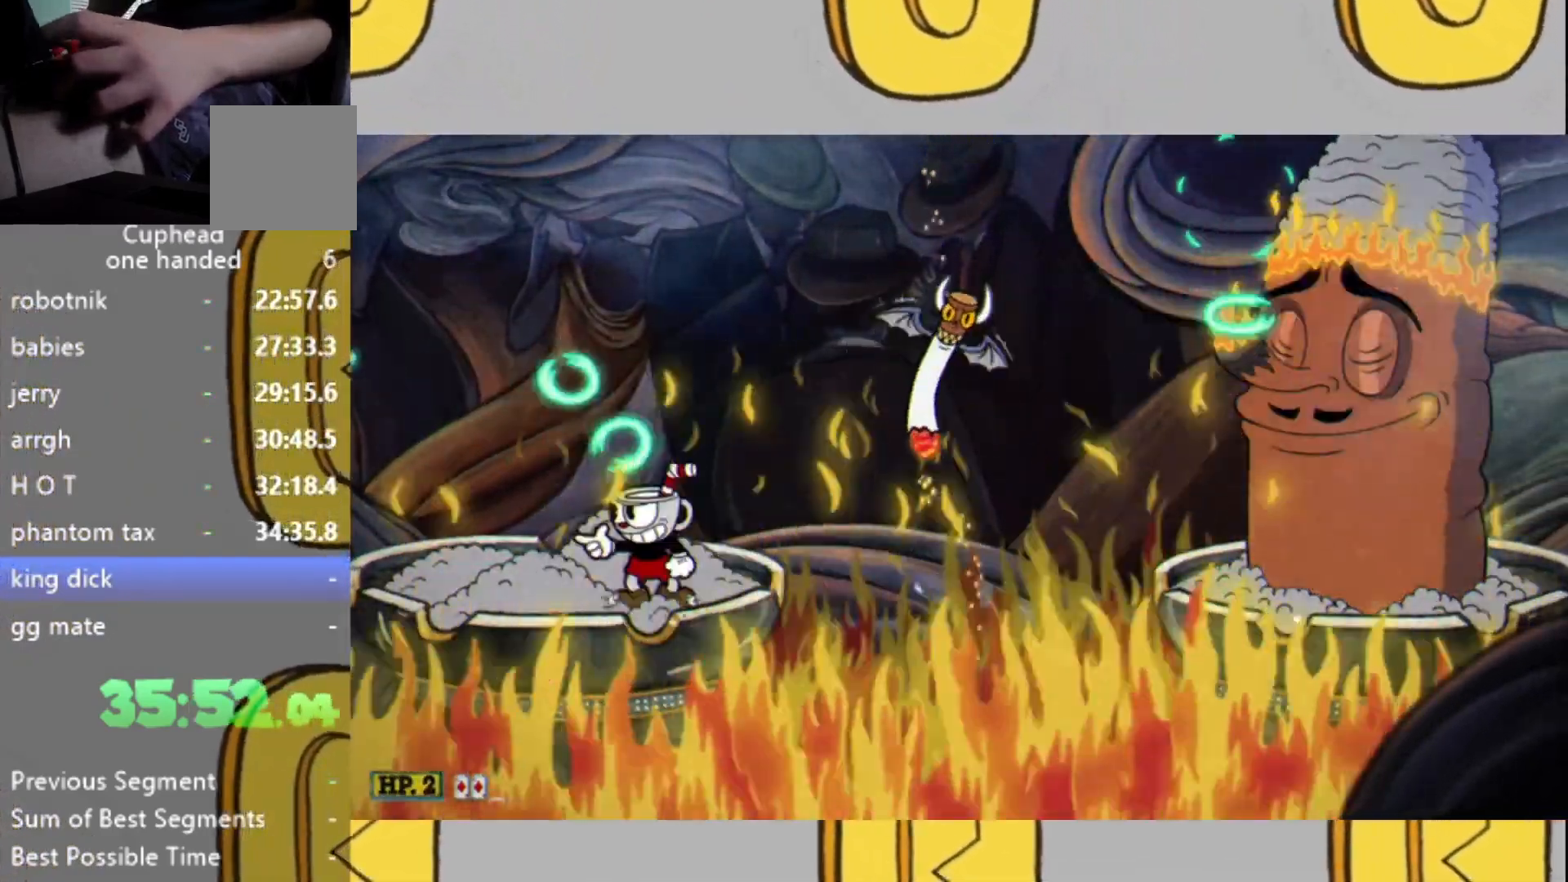
{"buttons": ["L2"], "left_stick": "center", "right_stick": "center", "events": [[167, "L1", "down"], [233, "L1", "up"]]}
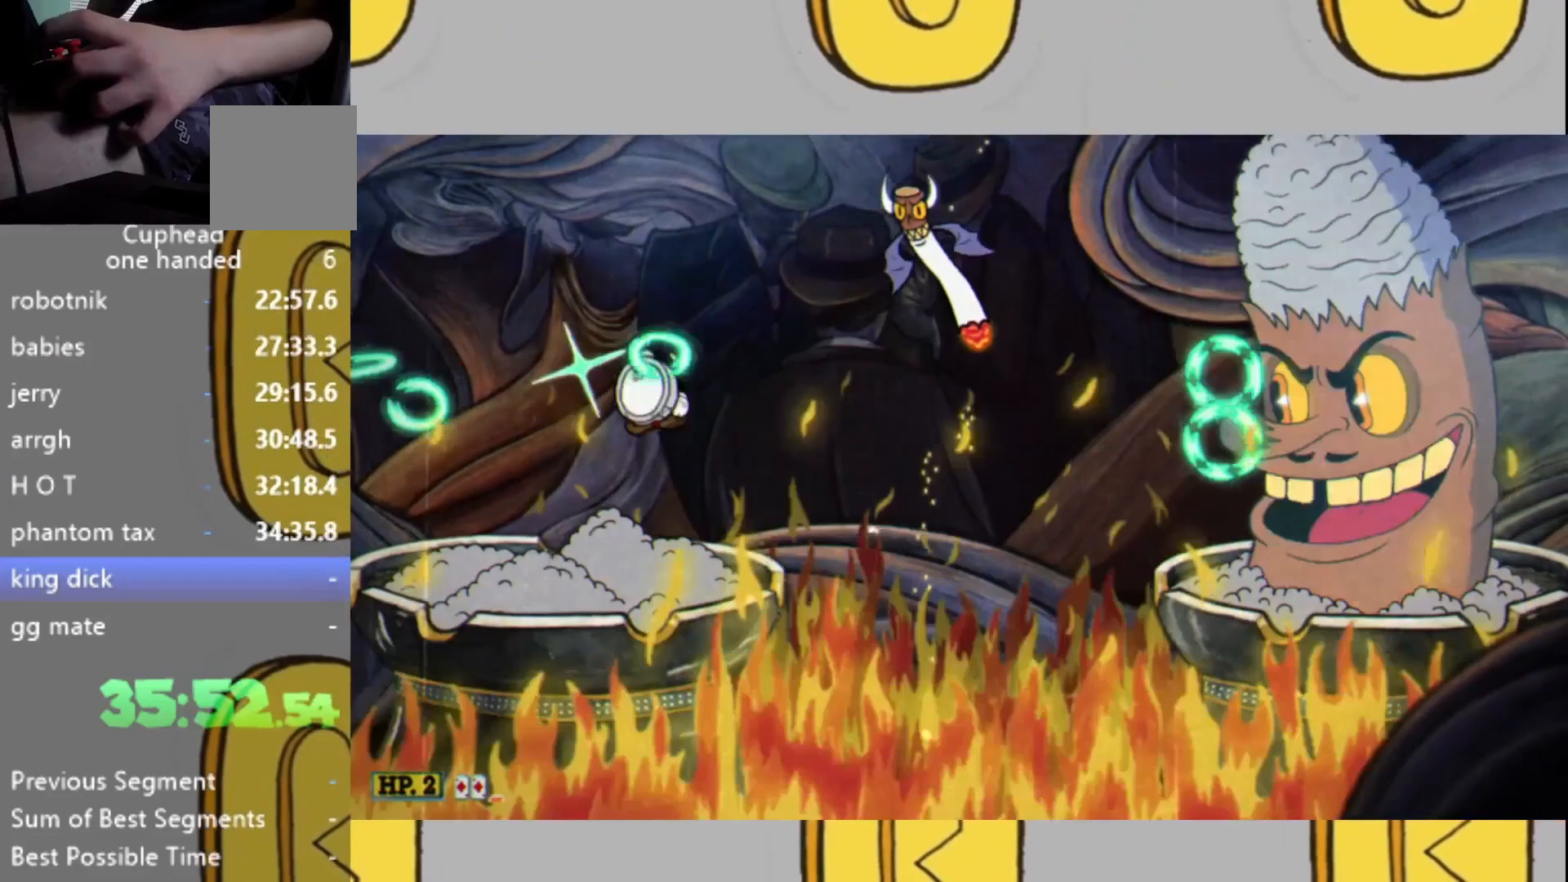
{"buttons": ["L2"], "left_stick": "center", "right_stick": "center", "events": [[300, "L1", "down"], [367, "L1", "up"]]}
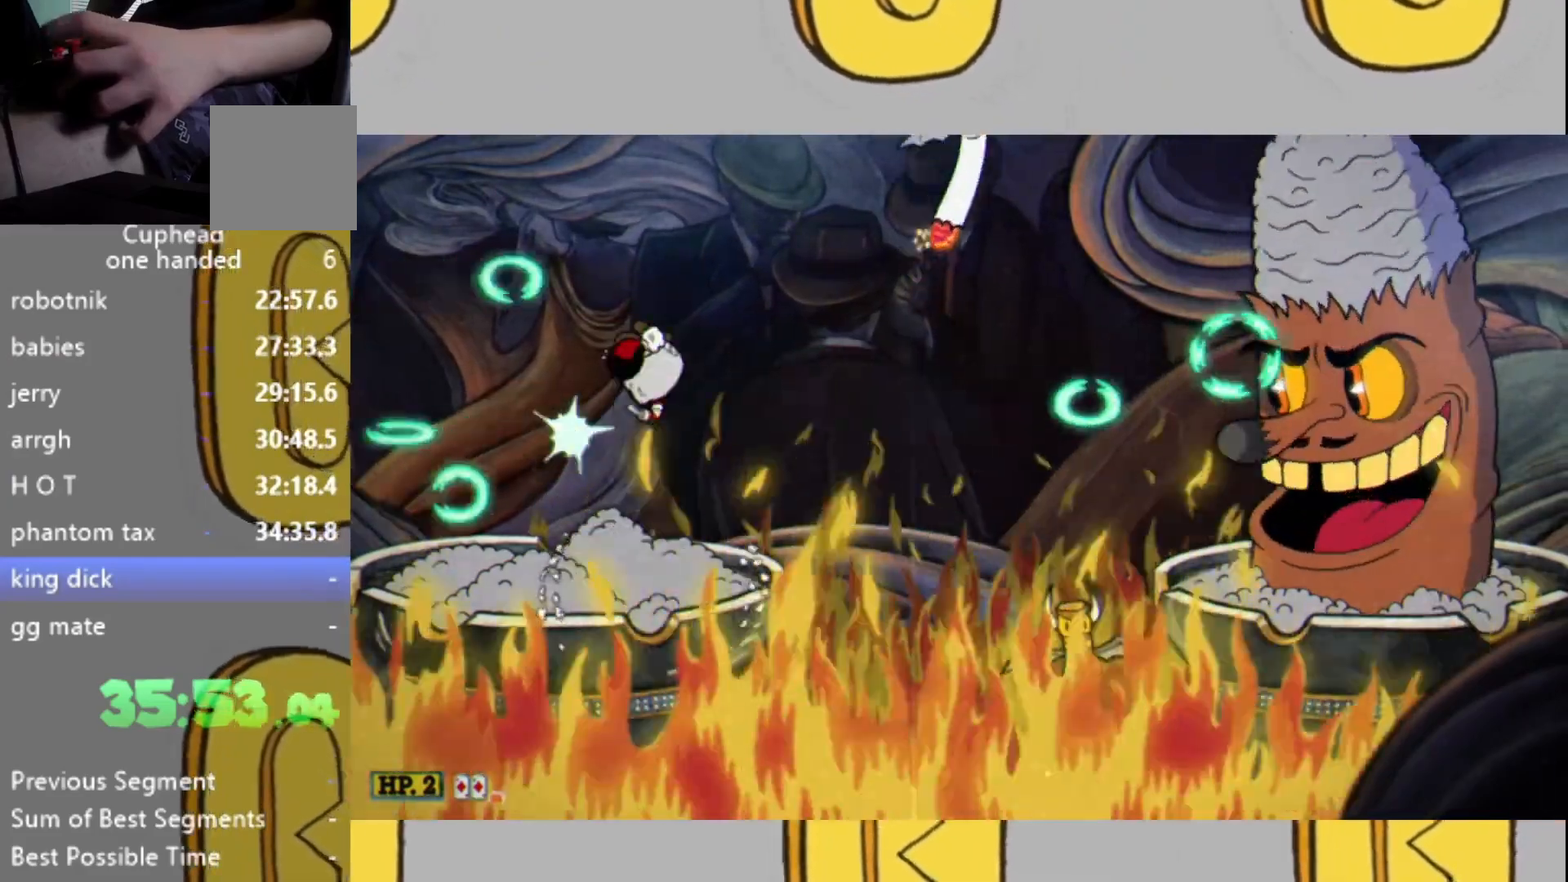
{"buttons": ["L2"], "left_stick": "center", "right_stick": "center", "events": [[367, "L1", "down"], [433, "L1", "up"]]}
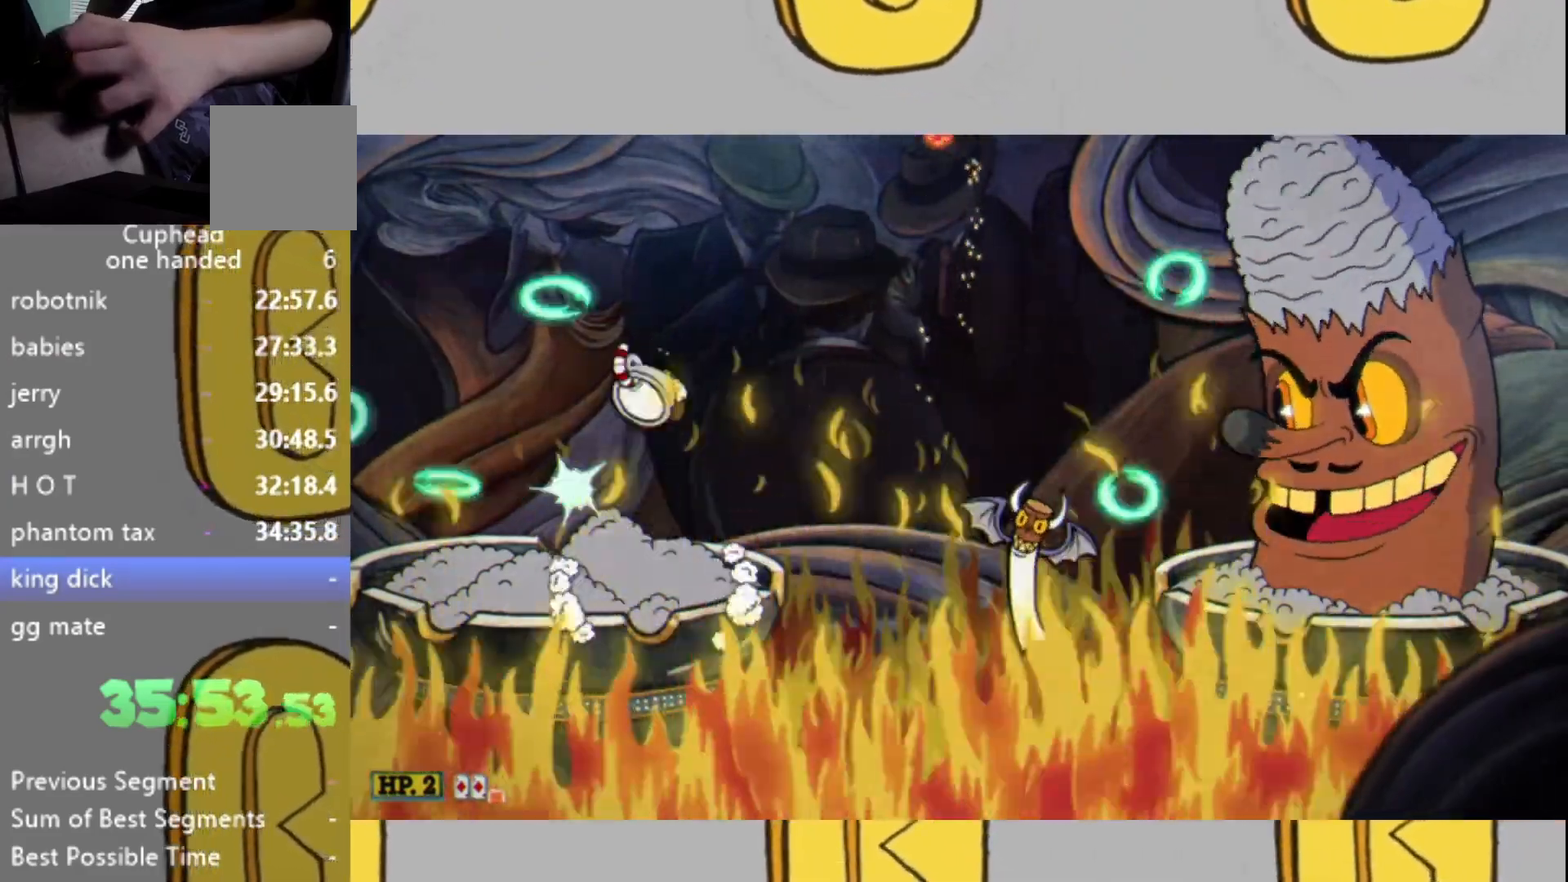
{"buttons": ["L2"], "left_stick": "center", "right_stick": "center", "events": [[333, "left_stick", "left"], [400, "left_stick", "center"]]}
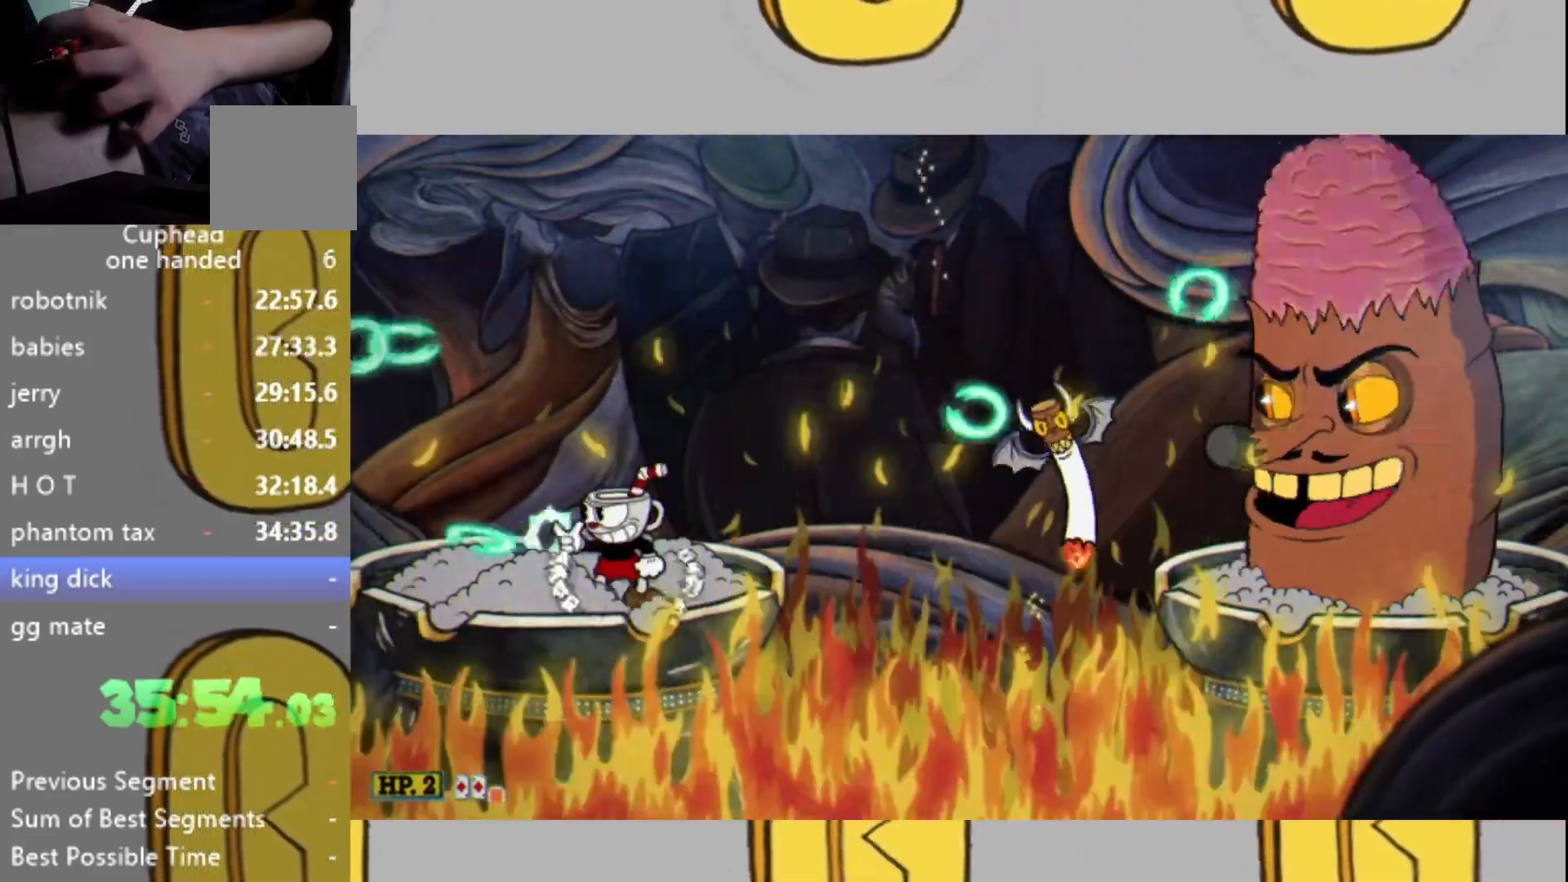
{"buttons": ["L2"], "left_stick": "center", "right_stick": "center", "events": [[33, "L1", "down"], [100, "L1", "up"]]}
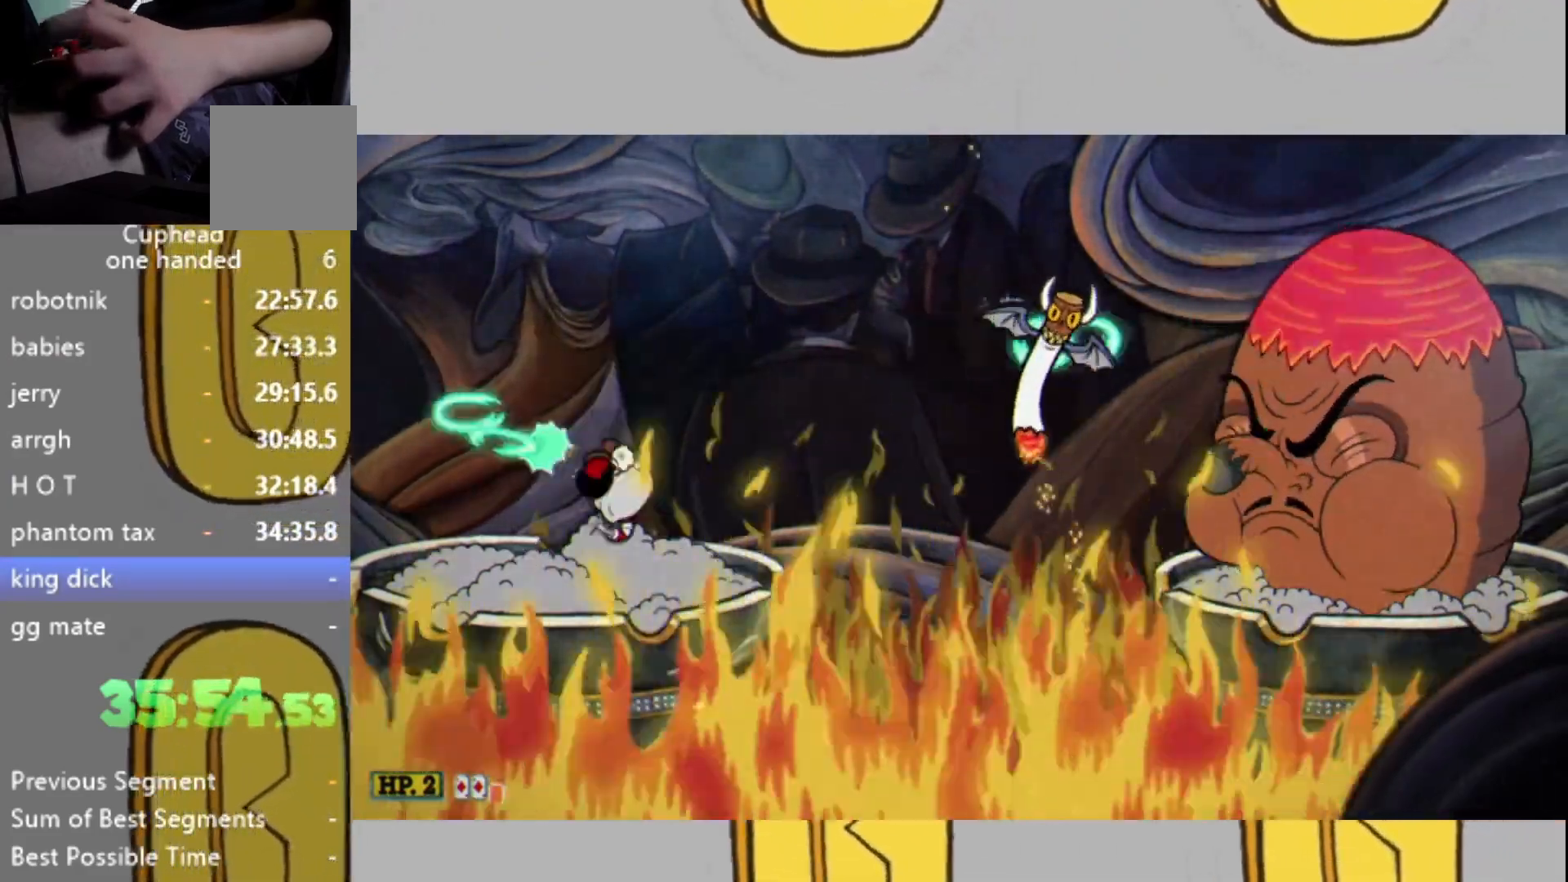
{"buttons": ["L2"], "left_stick": "center", "right_stick": "center", "events": [[100, "left_stick", "left"], [233, "left_stick", "center"]]}
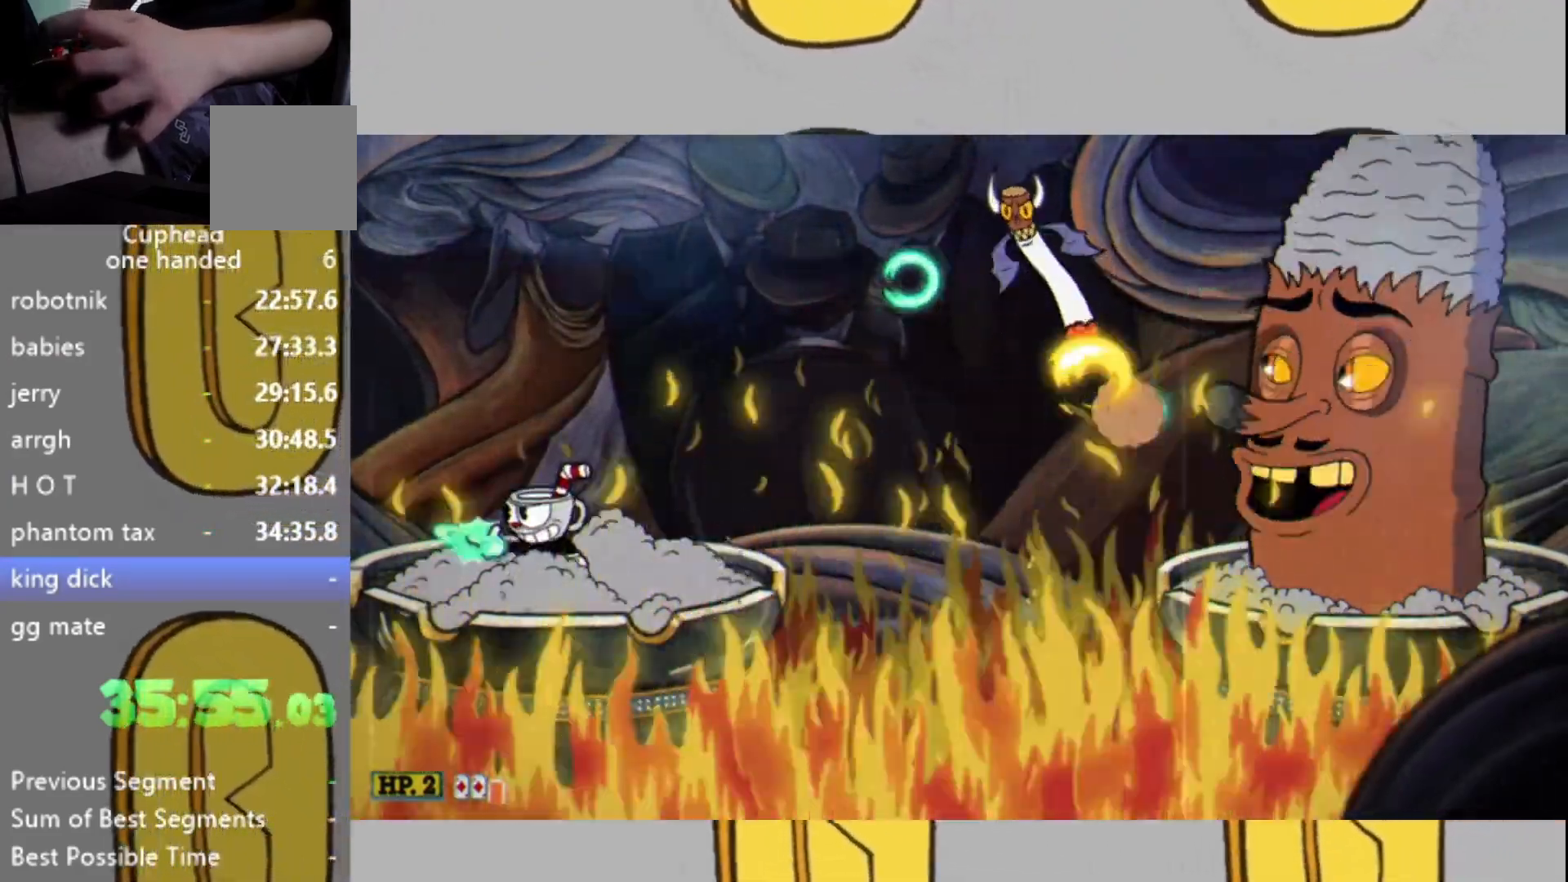
{"buttons": ["L2"], "left_stick": "center", "right_stick": "center", "events": [[167, "left_stick", "left"], [233, "left_stick", "center"]]}